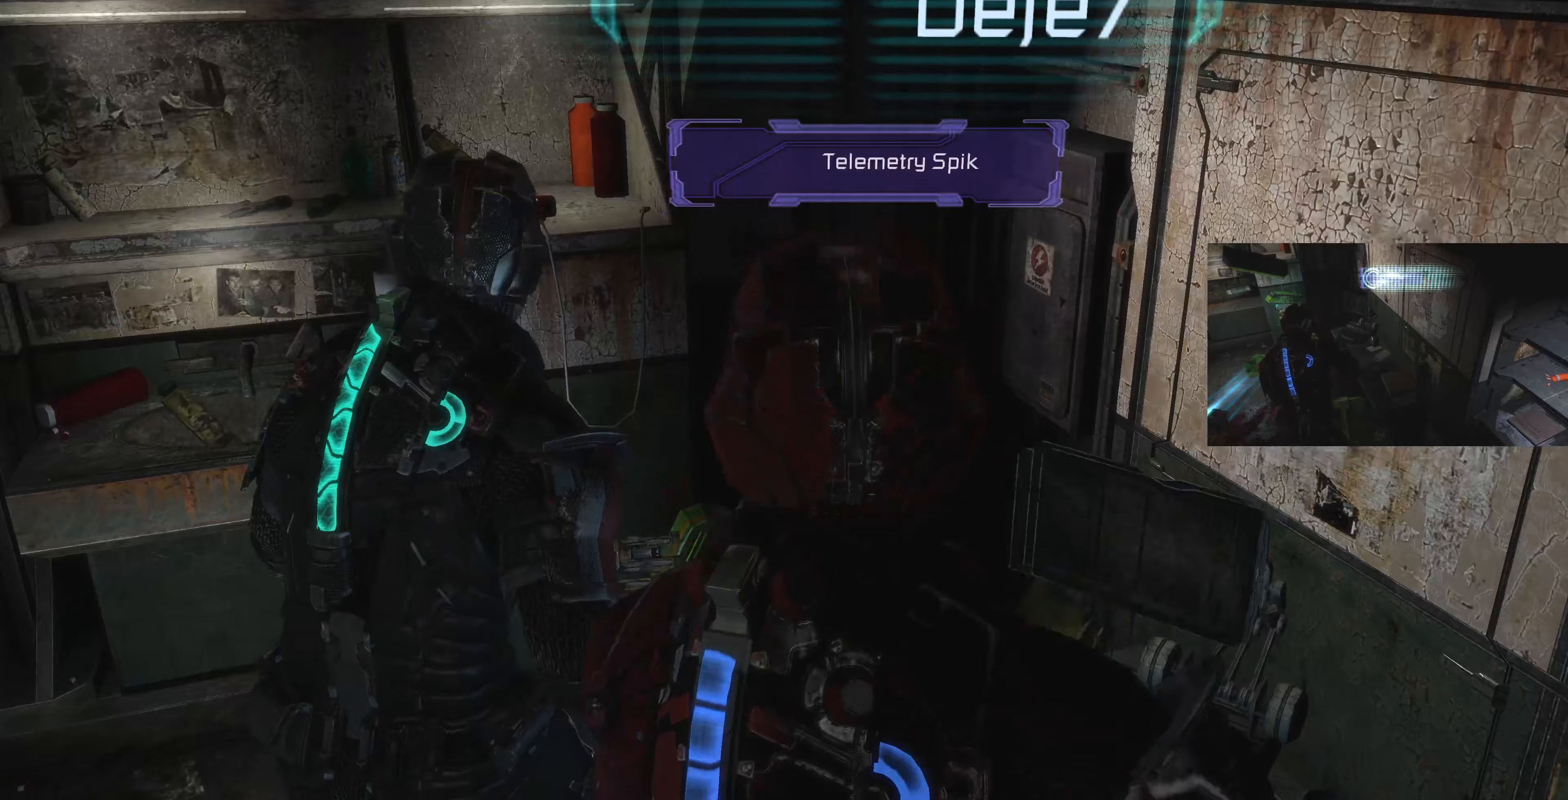
Gameplay with a controller (PlayStation layout); each line is a JSON object with the inputs held at the frame after it (dt_ms = milliseconds from this image to that frame). "events" lists button and stick changes between this image and that frame as [ms after this image, input, new state], when the widget could be followed in between.
{"dt_ms": 167, "buttons": [], "left_stick": "down-left", "right_stick": "center", "events": [[67, "left_stick", "down-left"], [100, "CROSS", "up"]]}
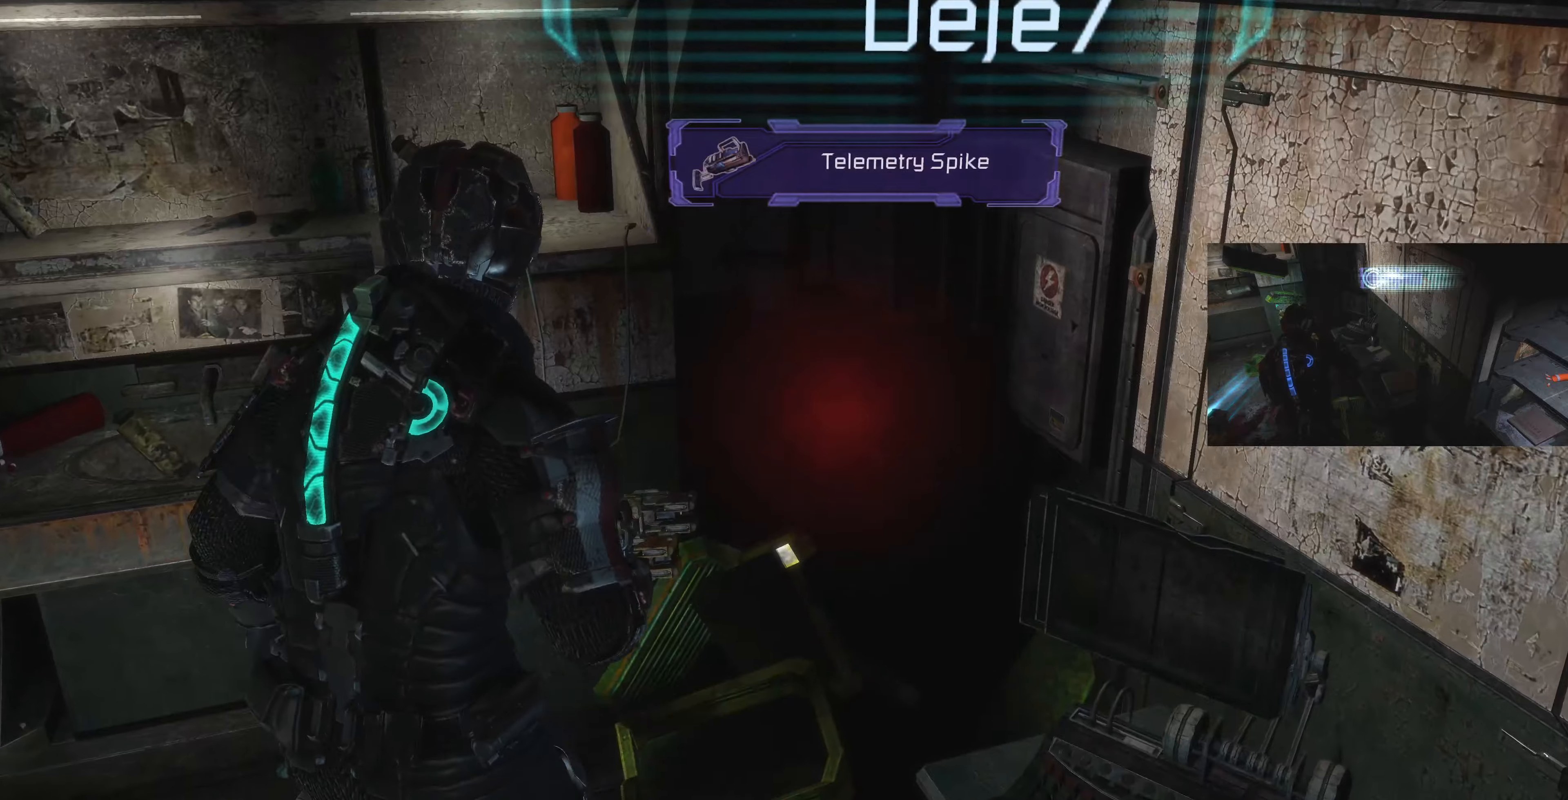
{"dt_ms": 500, "buttons": ["CROSS"], "left_stick": "right", "right_stick": "right", "events": [[33, "right_stick", "up-right"], [100, "CROSS", "down"], [333, "CROSS", "up"], [333, "left_stick", "down-right"], [333, "right_stick", "right"], [400, "CROSS", "down"], [466, "left_stick", "right"]]}
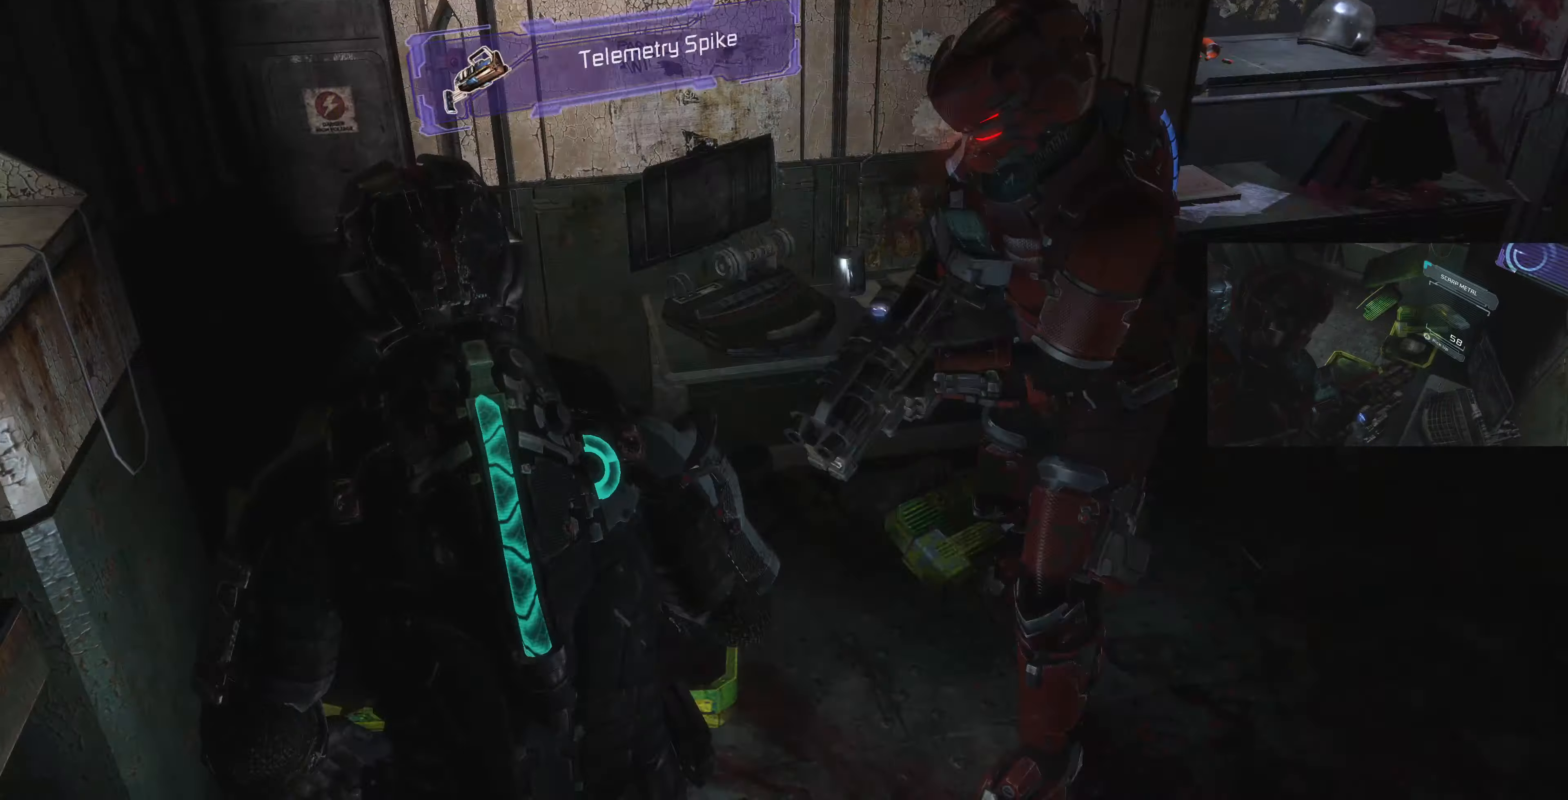
{"dt_ms": 500, "buttons": ["CROSS"], "left_stick": "up-right", "right_stick": "center", "events": [[33, "left_stick", "up-right"], [100, "CROSS", "up"], [100, "right_stick", "center"], [166, "CROSS", "down"], [300, "CROSS", "up"], [400, "CROSS", "down"]]}
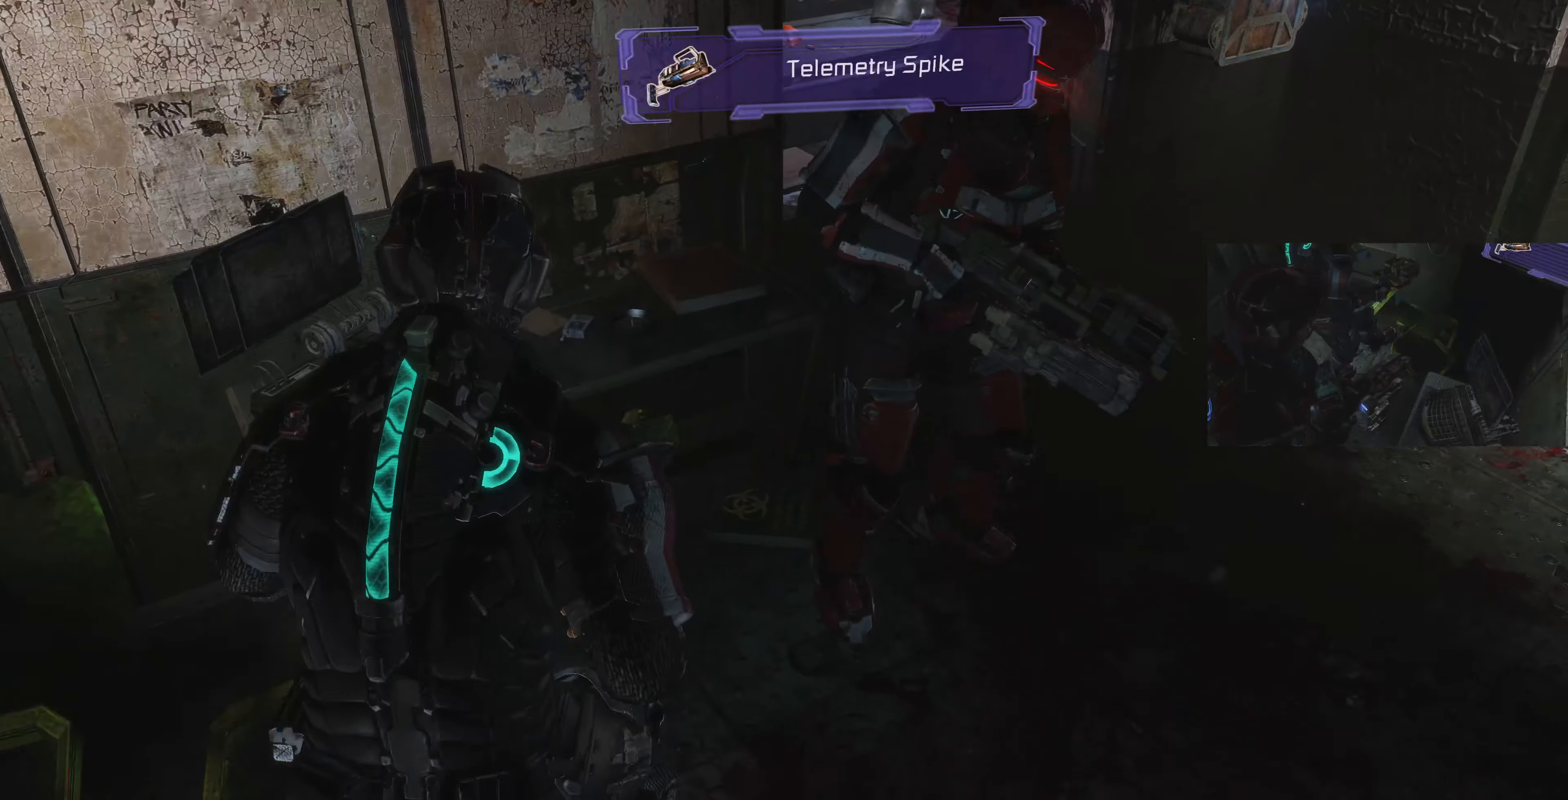
{"dt_ms": 500, "buttons": ["CROSS"], "left_stick": "up-right", "right_stick": "center", "events": [[33, "CROSS", "up"], [300, "CROSS", "down"], [433, "CROSS", "up"], [500, "CROSS", "down"]]}
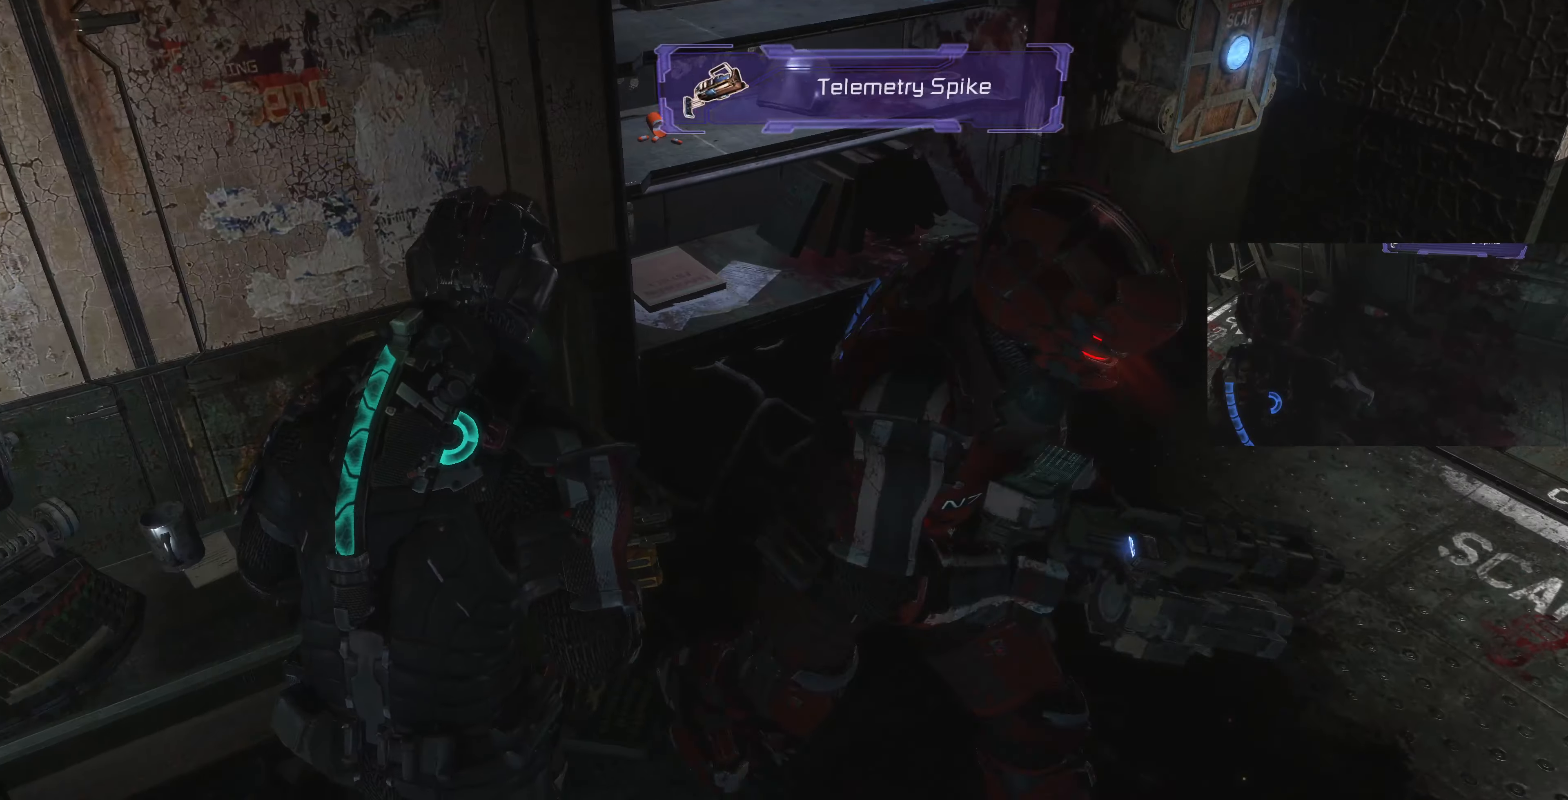
{"dt_ms": 500, "buttons": [], "left_stick": "up", "right_stick": "center", "events": [[100, "CROSS", "up"], [166, "CROSS", "down"], [300, "CROSS", "up"], [333, "right_stick", "left"], [366, "CROSS", "down"], [466, "CROSS", "up"], [466, "left_stick", "up"], [466, "right_stick", "center"]]}
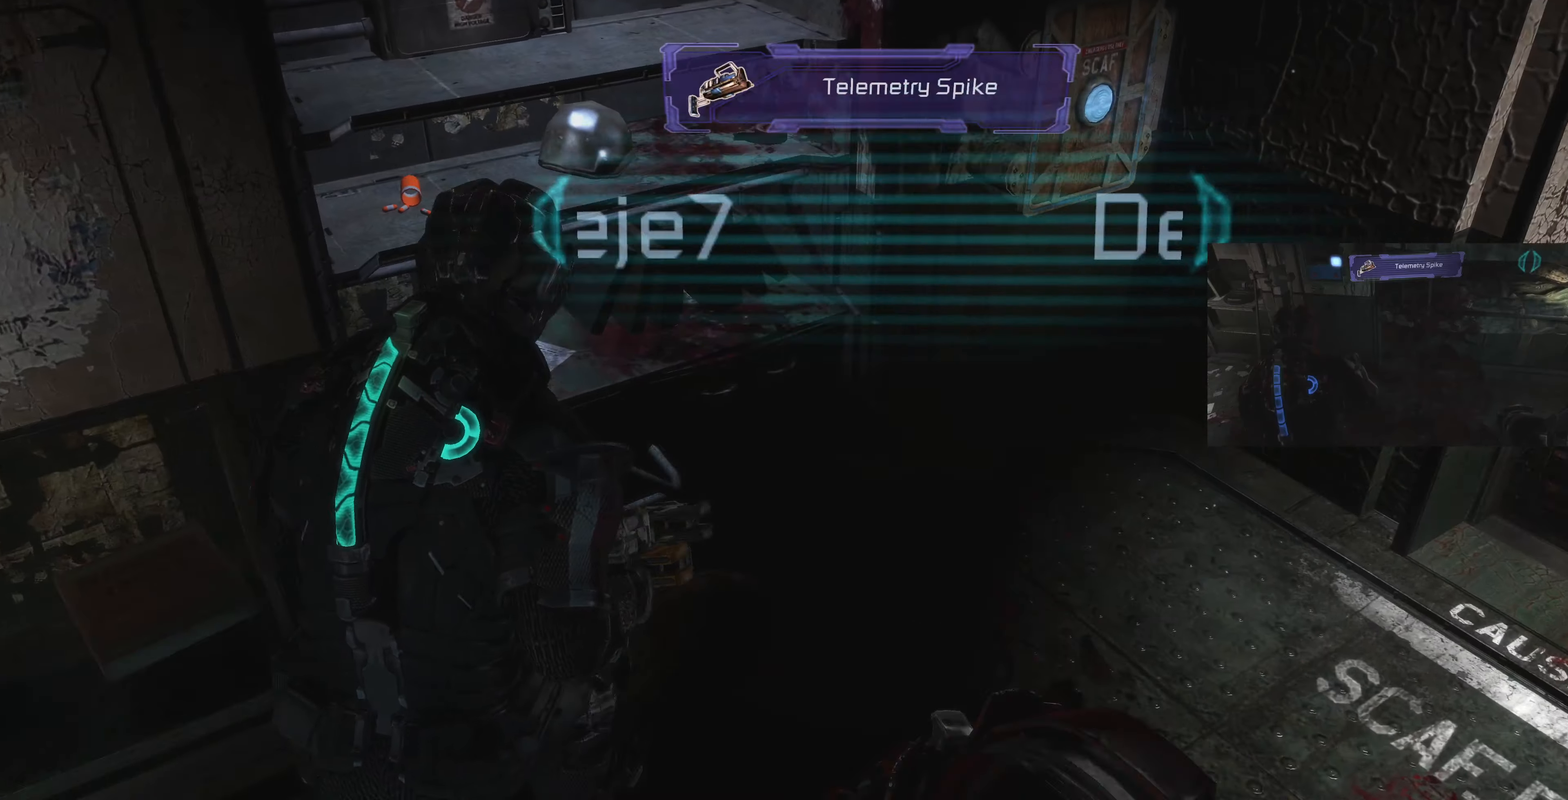
{"dt_ms": 500, "buttons": ["CROSS"], "left_stick": "up-right", "right_stick": "center", "events": [[33, "CROSS", "down"], [133, "CROSS", "up"], [200, "CROSS", "down"], [333, "CROSS", "up"], [333, "left_stick", "up-right"], [400, "CROSS", "down"]]}
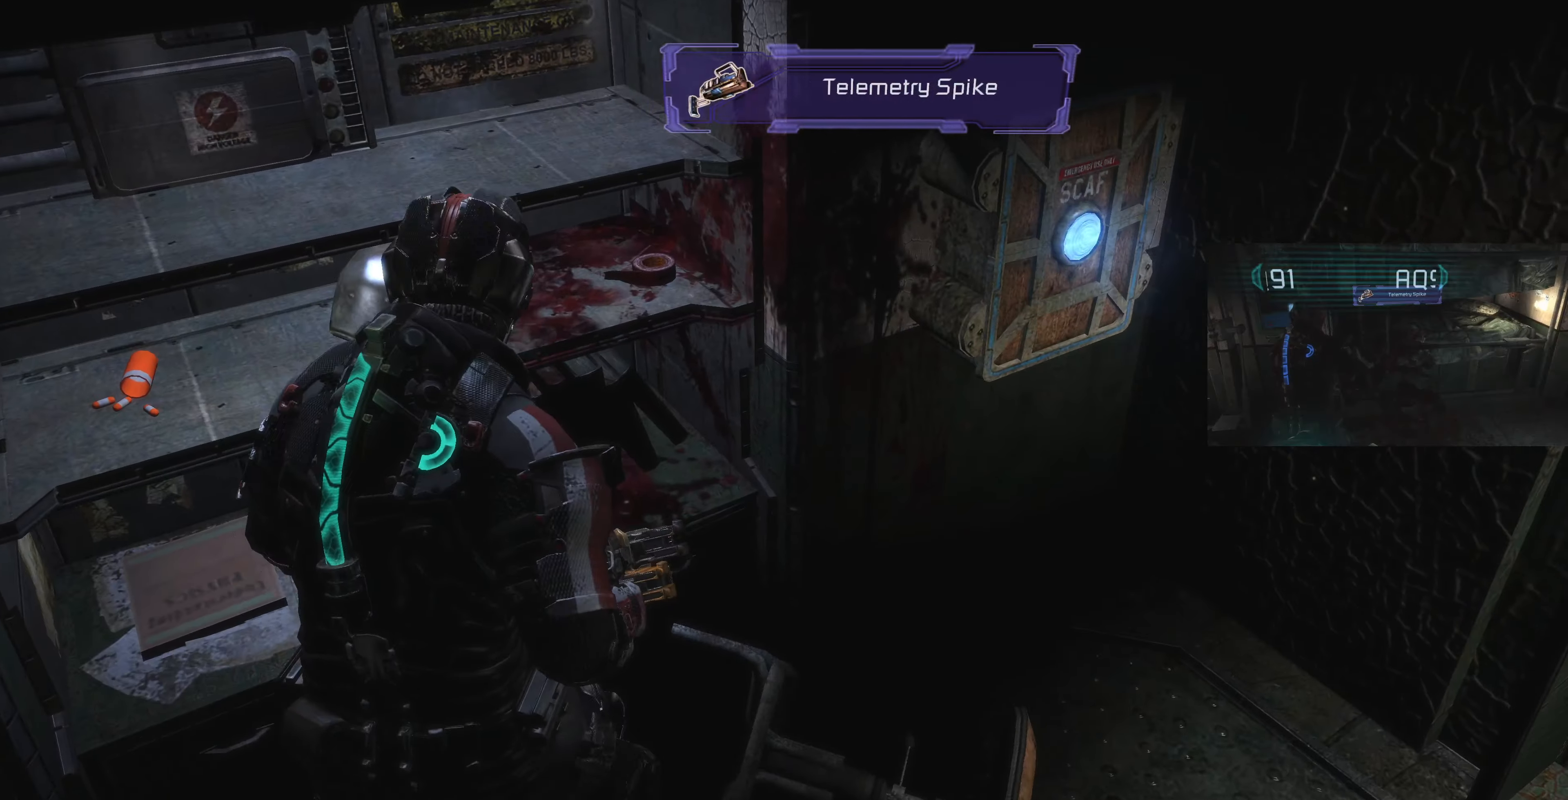
{"dt_ms": 500, "buttons": ["CROSS"], "left_stick": "up-right", "right_stick": "left", "events": [[33, "CROSS", "up"], [33, "left_stick", "right"], [100, "CROSS", "down"], [166, "CROSS", "up"], [233, "CROSS", "down"], [233, "right_stick", "left"], [366, "CROSS", "up"], [366, "left_stick", "up-right"], [433, "CROSS", "down"]]}
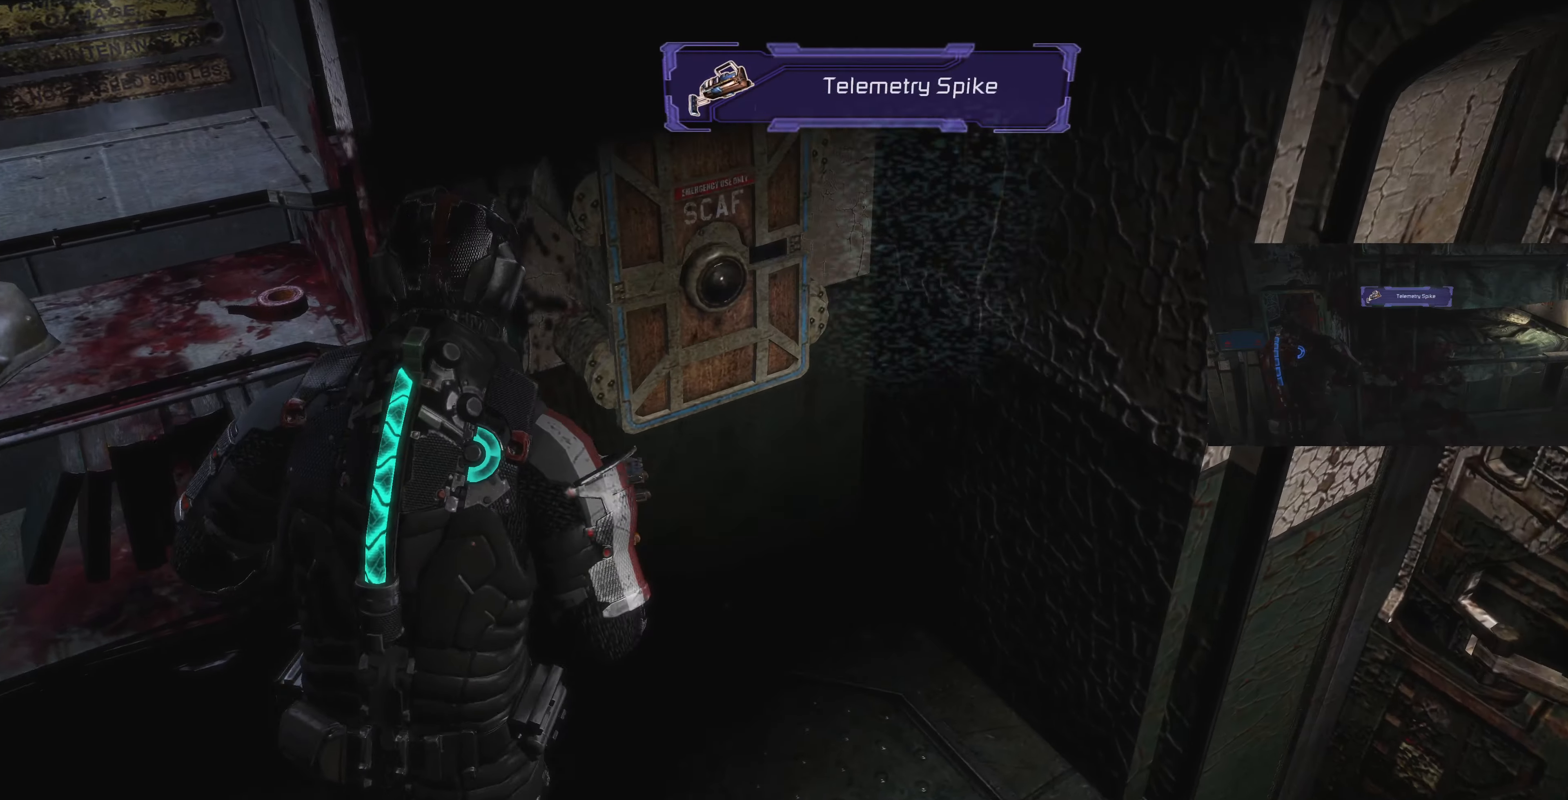
{"dt_ms": 500, "buttons": [], "left_stick": "left", "right_stick": "down-left", "events": [[33, "CROSS", "up"], [33, "left_stick", "center"], [133, "CROSS", "down"], [233, "CROSS", "up"], [233, "left_stick", "down-left"], [300, "CROSS", "down"], [366, "CROSS", "up"], [433, "right_stick", "down-left"], [466, "left_stick", "left"]]}
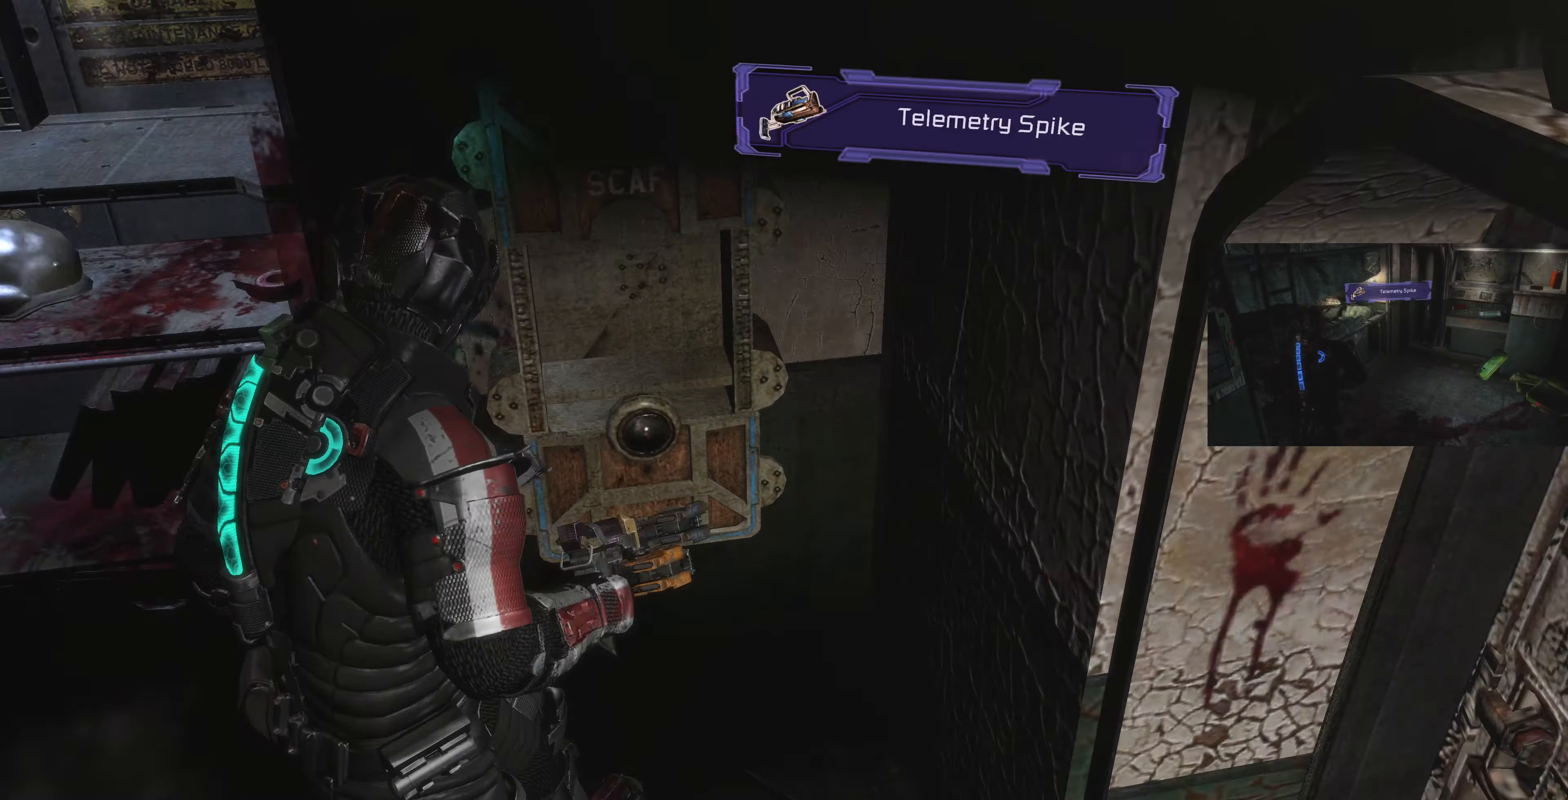
{"dt_ms": 500, "buttons": [], "left_stick": "up", "right_stick": "down", "events": [[200, "right_stick", "center"], [233, "left_stick", "up-left"], [333, "right_stick", "down"], [466, "left_stick", "up"]]}
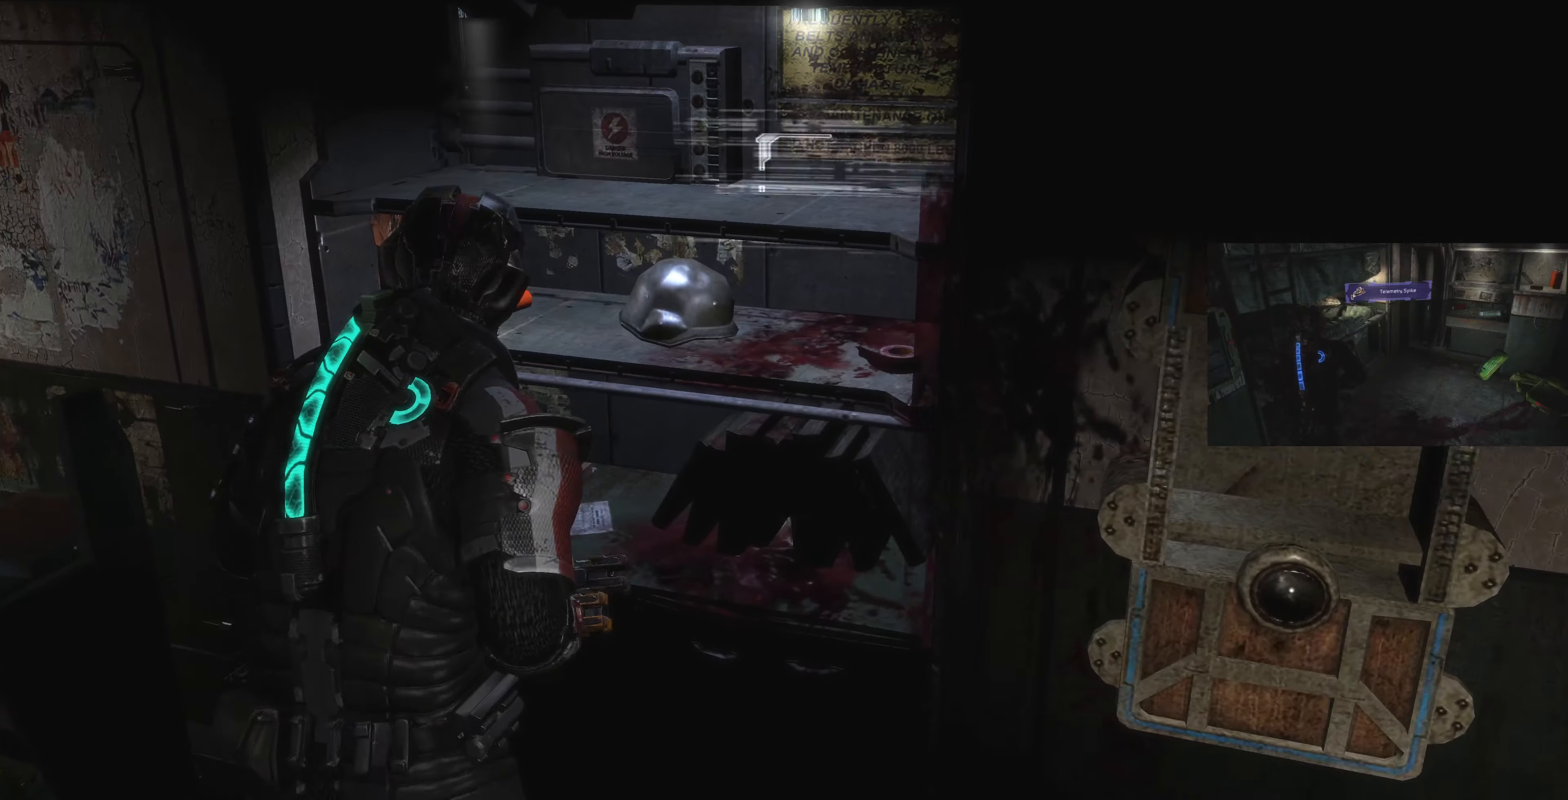
{"dt_ms": 500, "buttons": [], "left_stick": "down-left", "right_stick": "left", "events": [[33, "right_stick", "center"], [100, "CROSS", "down"], [100, "left_stick", "center"], [200, "CROSS", "up"], [333, "left_stick", "down-left"], [333, "right_stick", "left"]]}
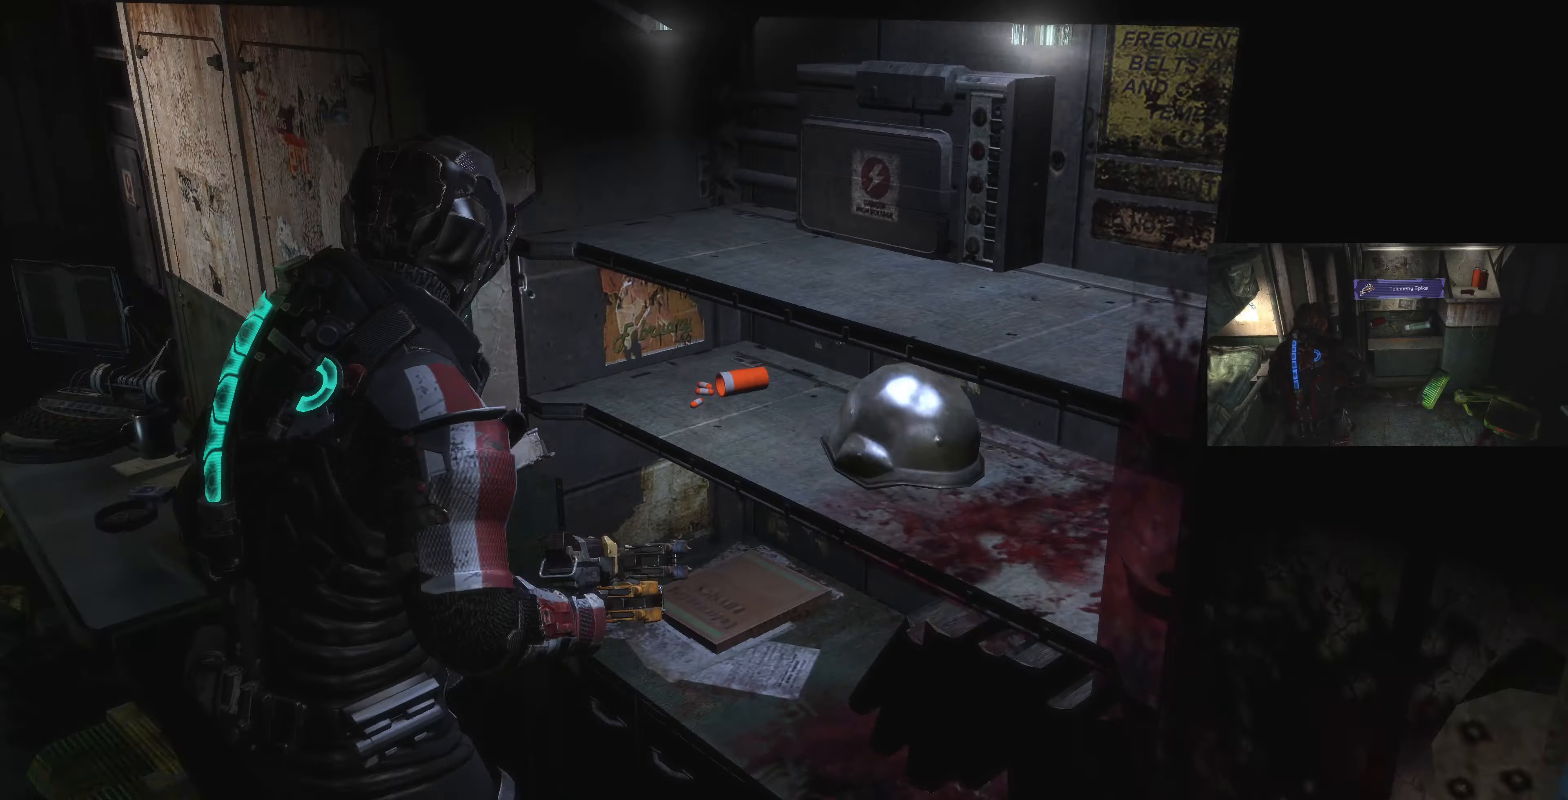
{"dt_ms": 500, "buttons": [], "left_stick": "up", "right_stick": "center", "events": [[100, "left_stick", "up-left"], [300, "left_stick", "up"], [466, "right_stick", "center"]]}
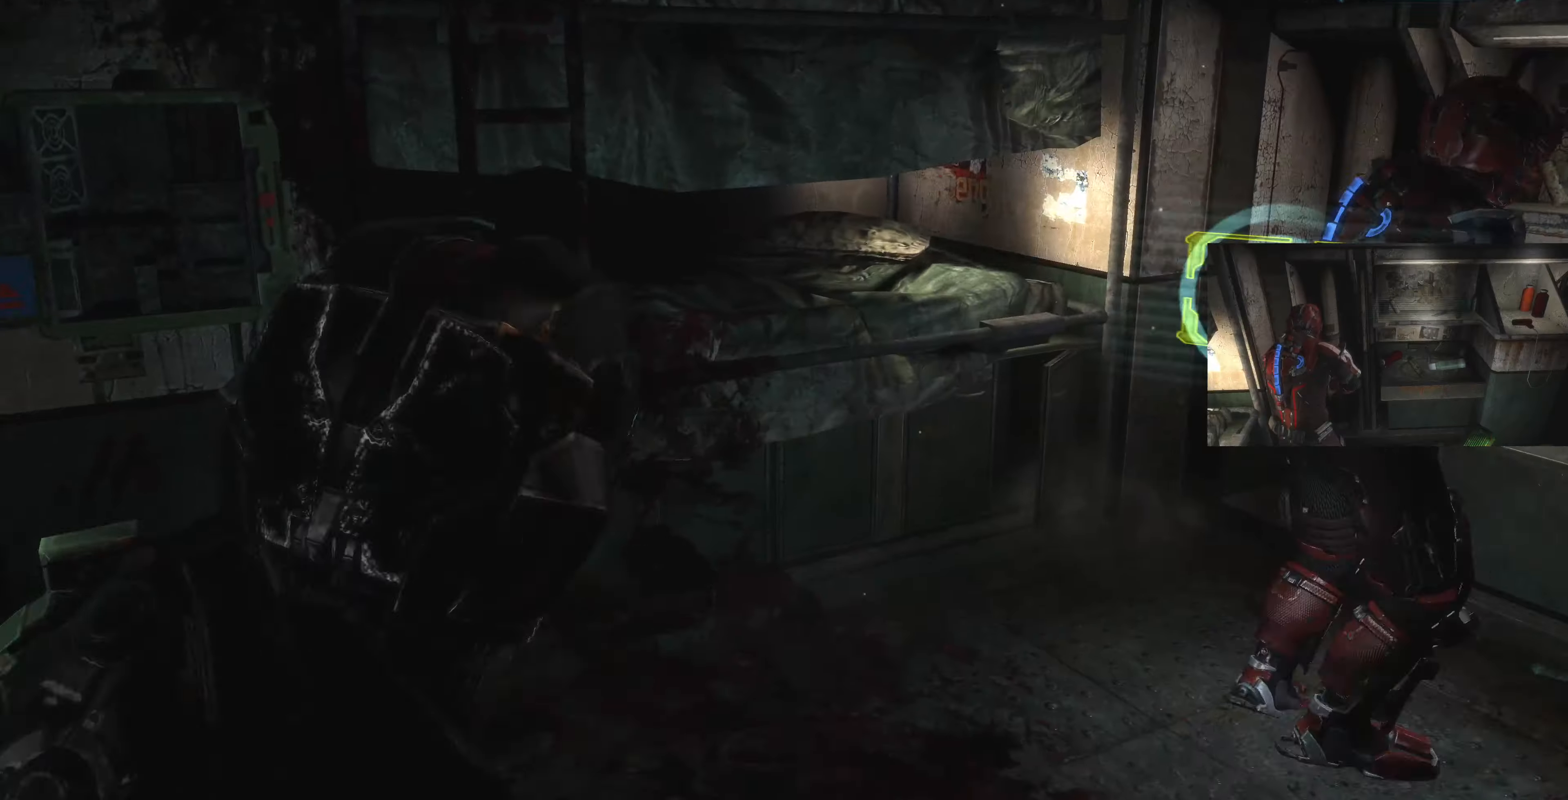
{"dt_ms": 500, "buttons": [], "left_stick": "up", "right_stick": "center", "events": [[33, "left_stick", "up-right"], [467, "left_stick", "up"]]}
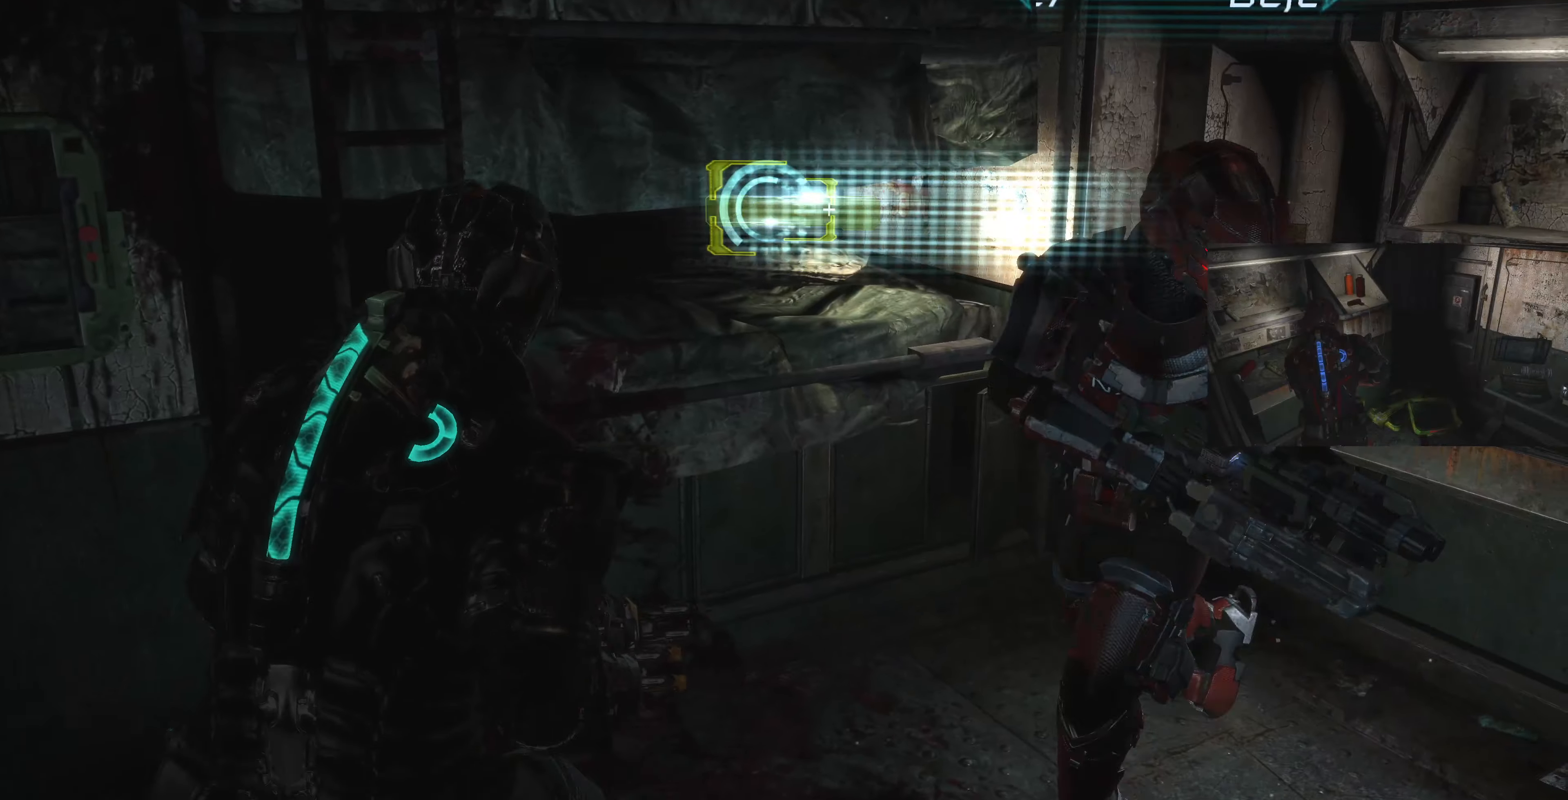
{"dt_ms": 500, "buttons": [], "left_stick": "down-left", "right_stick": "left", "events": [[67, "left_stick", "center"], [167, "right_stick", "up-left"], [234, "right_stick", "left"], [334, "left_stick", "down"], [400, "left_stick", "down-left"]]}
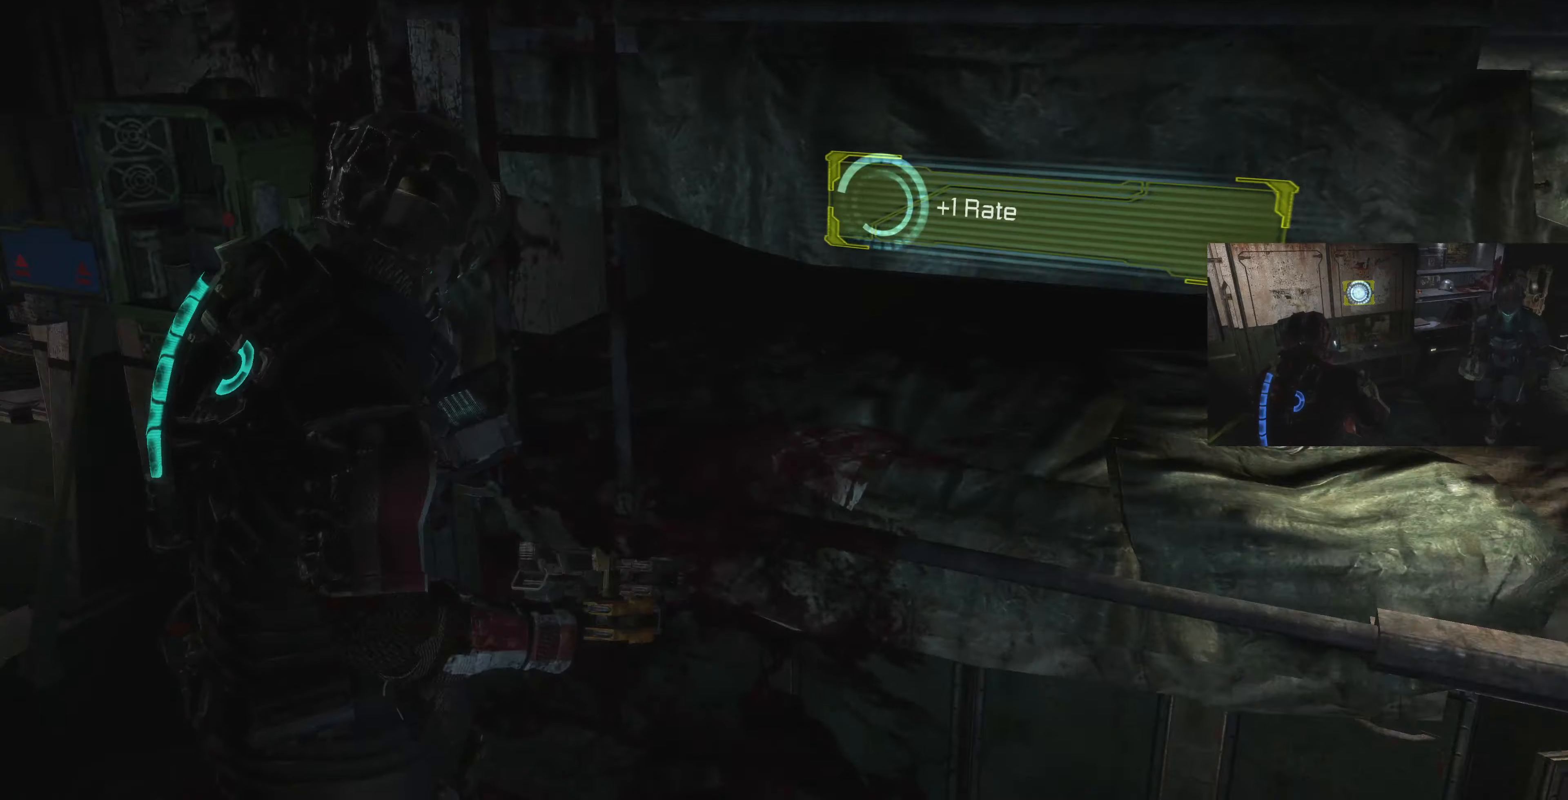
{"dt_ms": 500, "buttons": [], "left_stick": "up-left", "right_stick": "center", "events": [[134, "left_stick", "center"], [300, "left_stick", "left"], [367, "left_stick", "up-left"], [434, "right_stick", "center"]]}
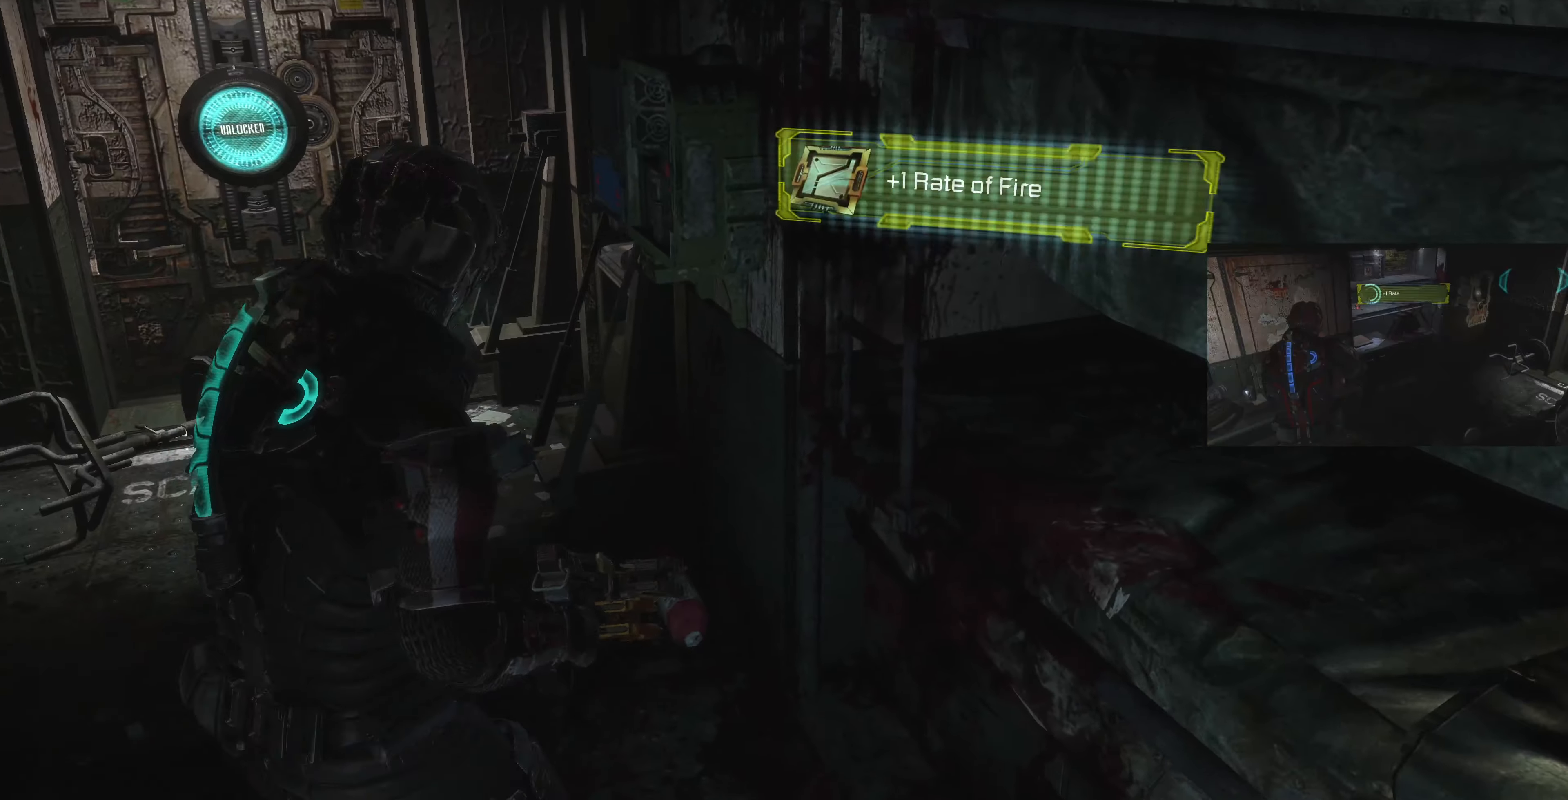
{"dt_ms": 500, "buttons": [], "left_stick": "up-left", "right_stick": "right", "events": [[167, "right_stick", "right"]]}
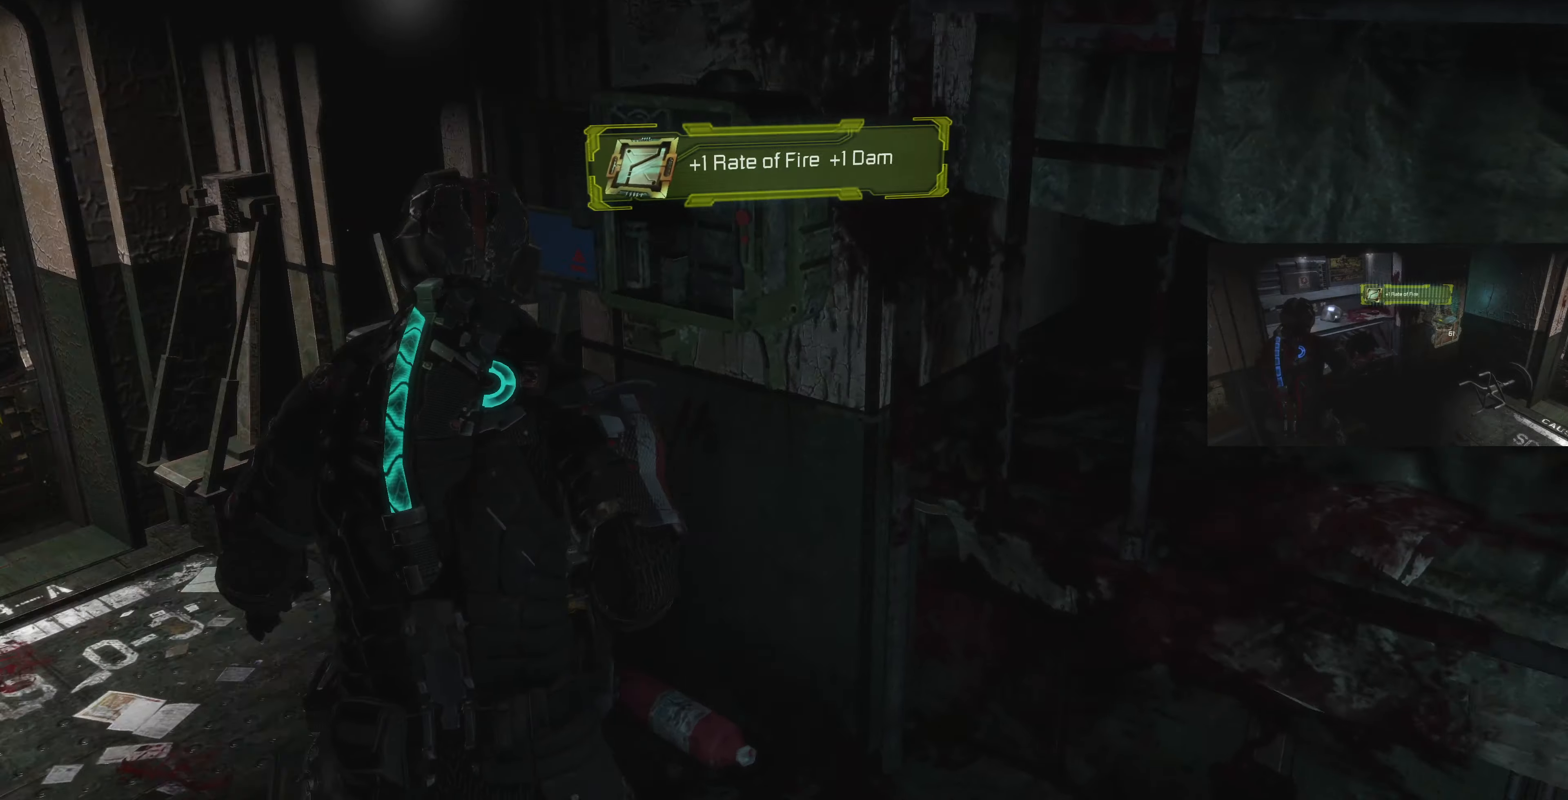
{"dt_ms": 500, "buttons": [], "left_stick": "up-right", "right_stick": "right", "events": [[200, "left_stick", "center"], [334, "left_stick", "right"], [400, "left_stick", "up-right"]]}
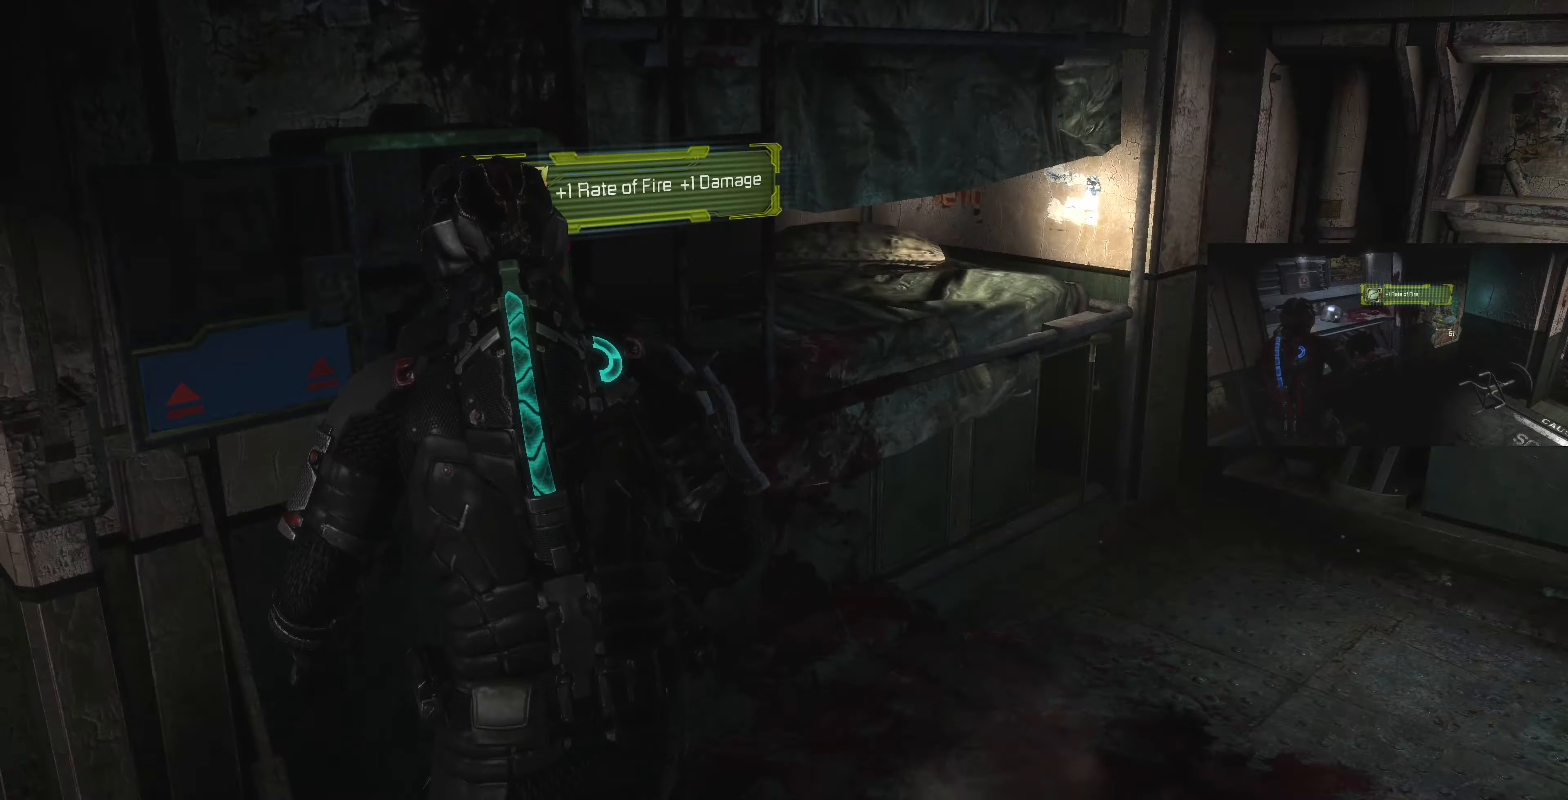
{"dt_ms": 500, "buttons": [], "left_stick": "up", "right_stick": "center", "events": [[67, "right_stick", "center"], [234, "left_stick", "up"]]}
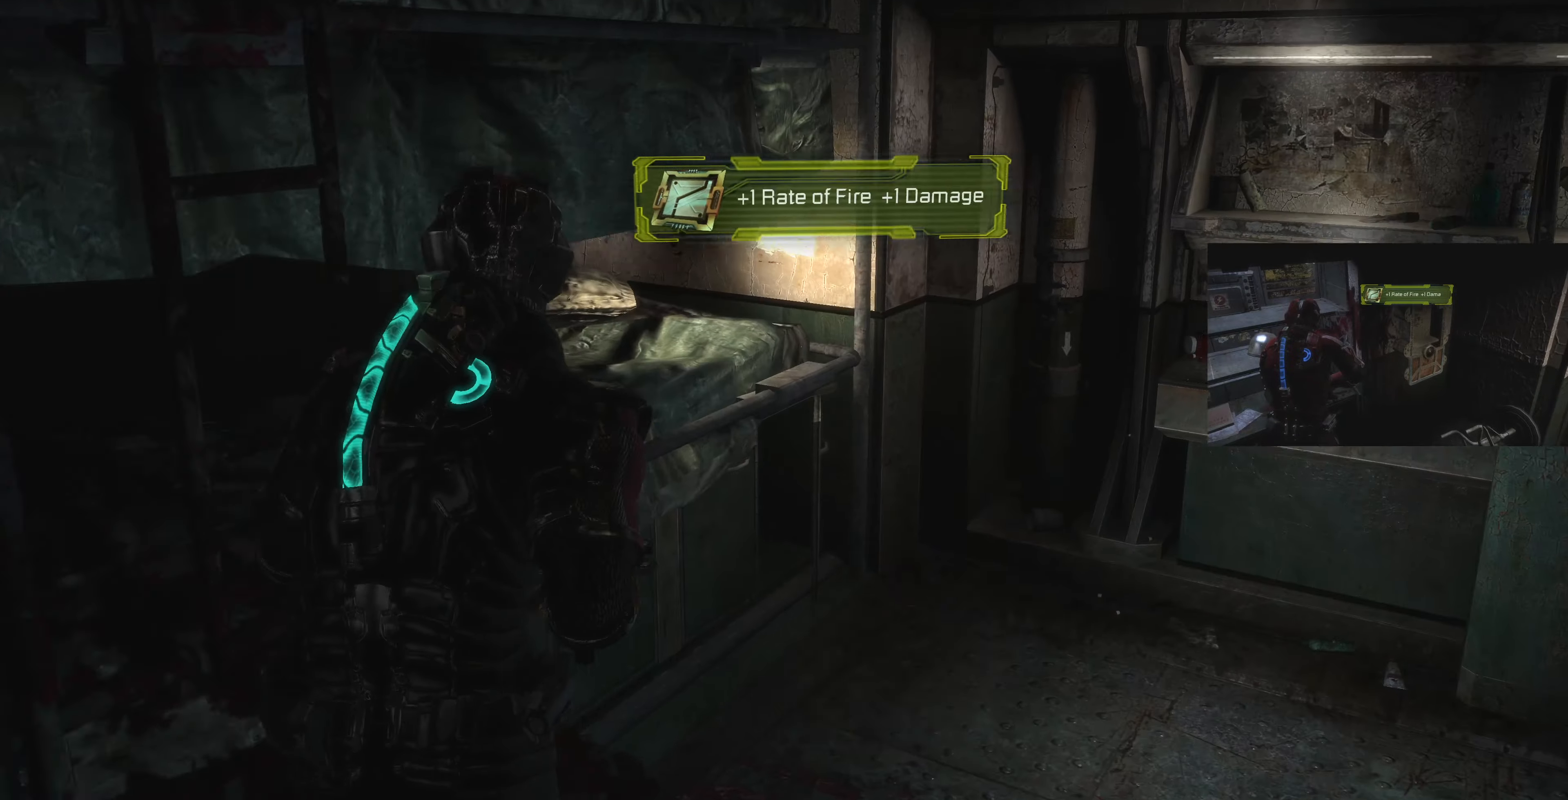
{"dt_ms": 500, "buttons": [], "left_stick": "up", "right_stick": "right", "events": [[134, "right_stick", "right"]]}
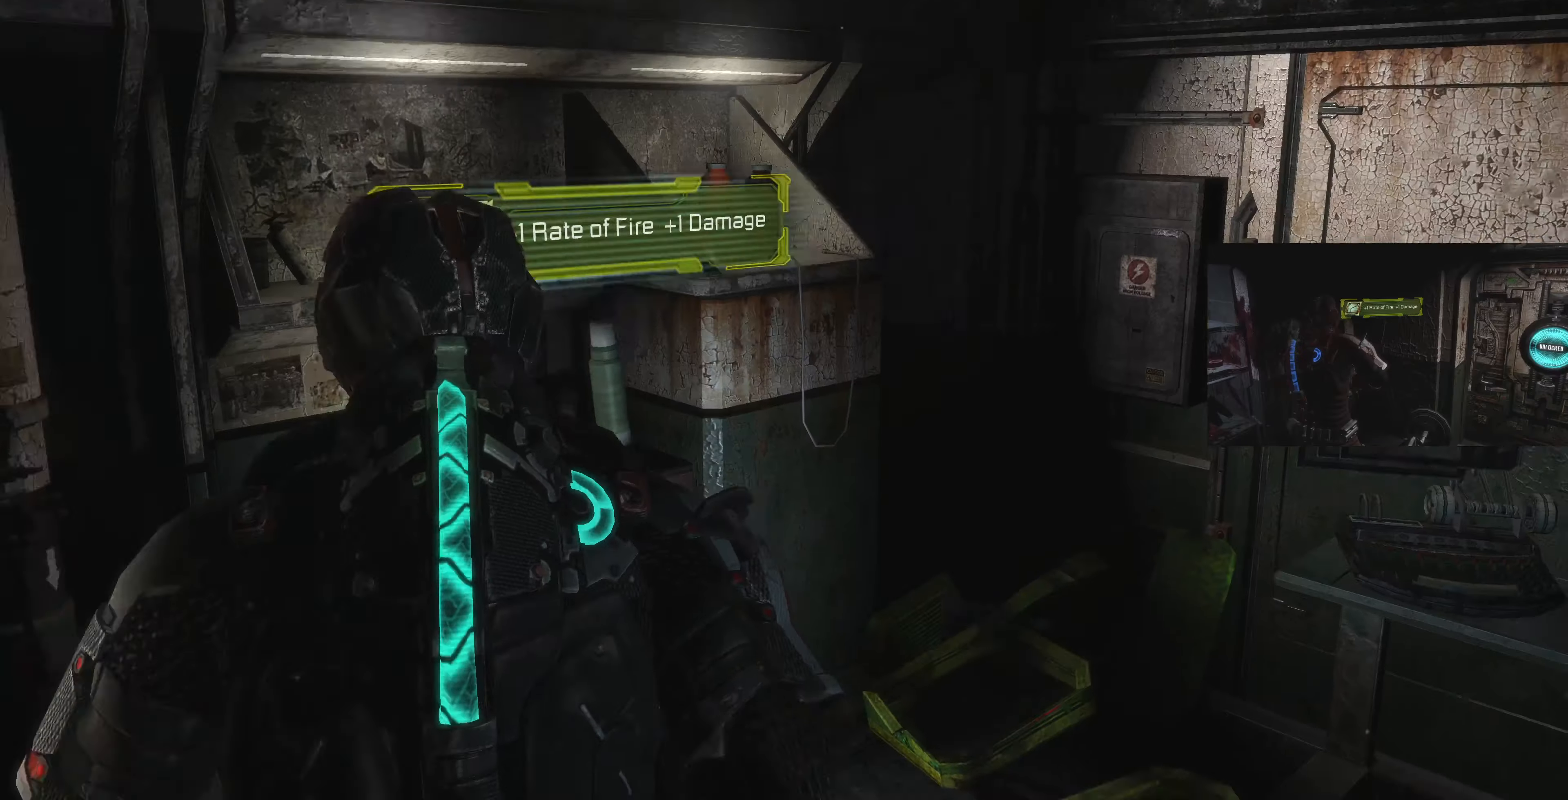
{"dt_ms": 500, "buttons": [], "left_stick": "up-left", "right_stick": "right", "events": [[267, "left_stick", "up-left"]]}
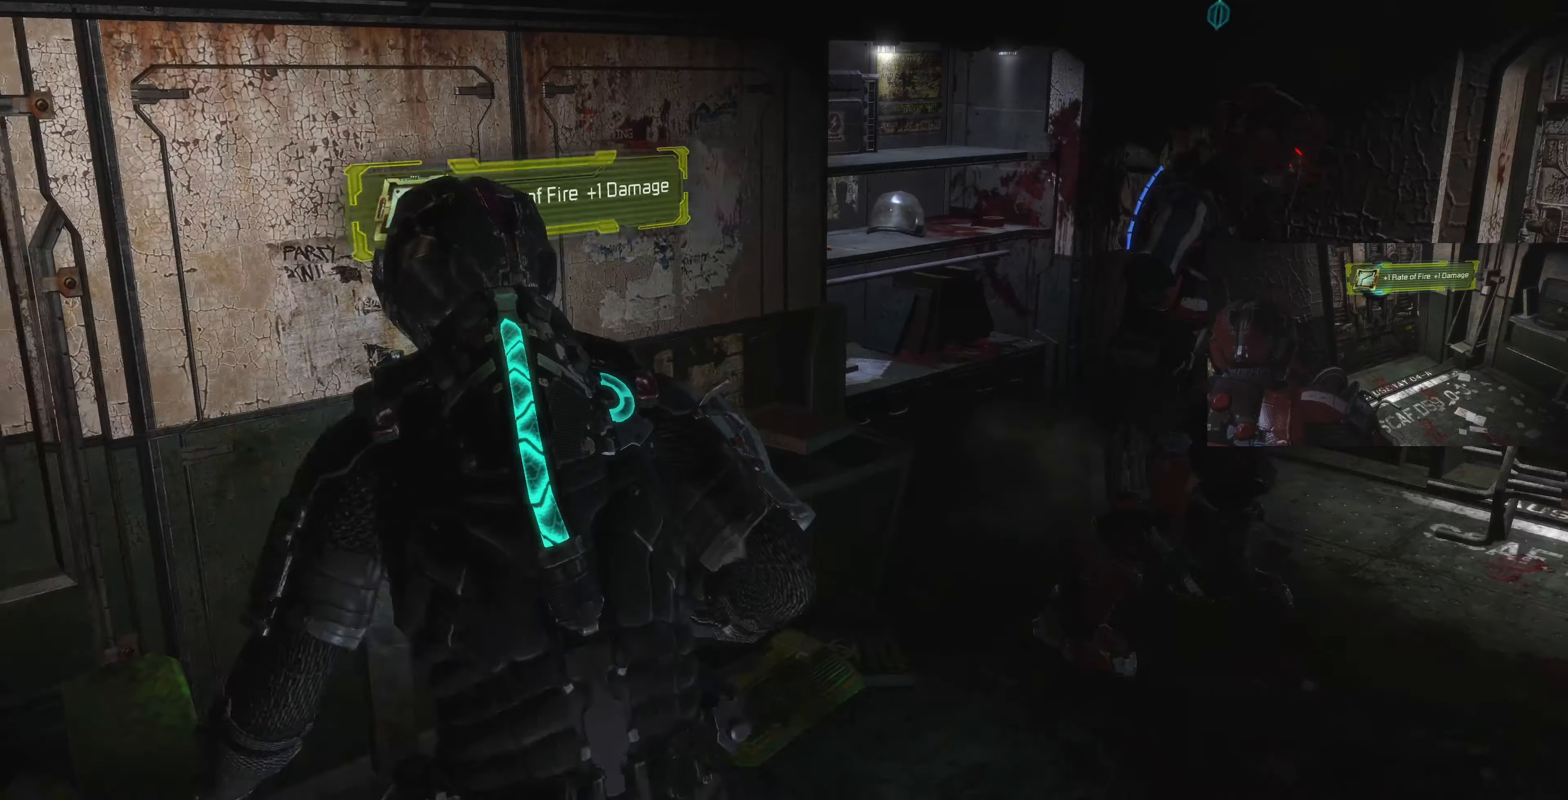
{"dt_ms": 500, "buttons": [], "left_stick": "left", "right_stick": "center", "events": [[34, "right_stick", "center"], [167, "left_stick", "center"], [167, "right_stick", "right"], [367, "left_stick", "left"], [434, "right_stick", "center"]]}
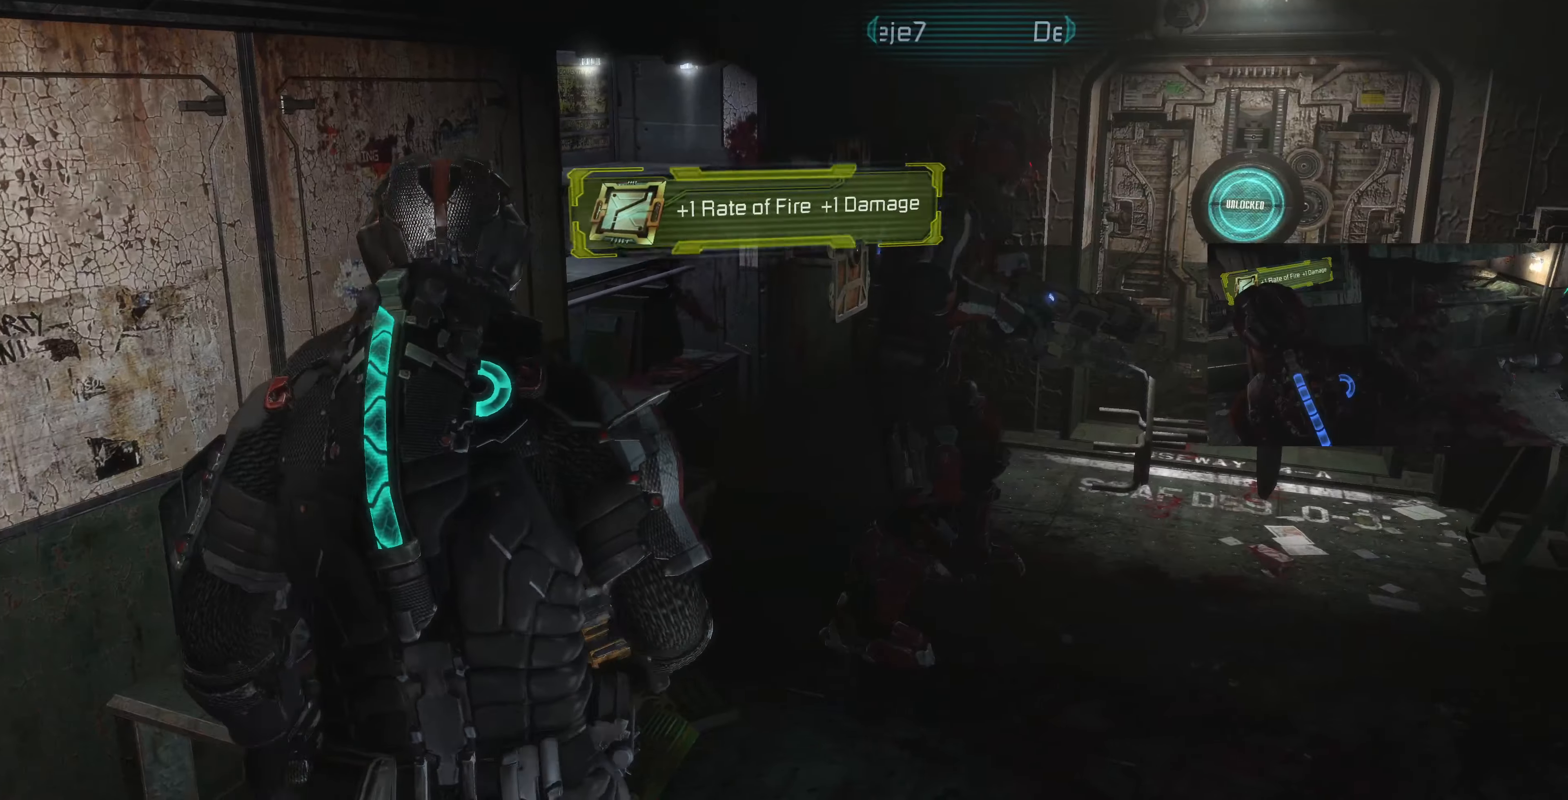
{"dt_ms": 500, "buttons": [], "left_stick": "up", "right_stick": "down-right", "events": [[67, "left_stick", "up"], [200, "left_stick", "center"], [200, "right_stick", "right"], [300, "left_stick", "left"], [434, "right_stick", "down-right"], [500, "left_stick", "up"]]}
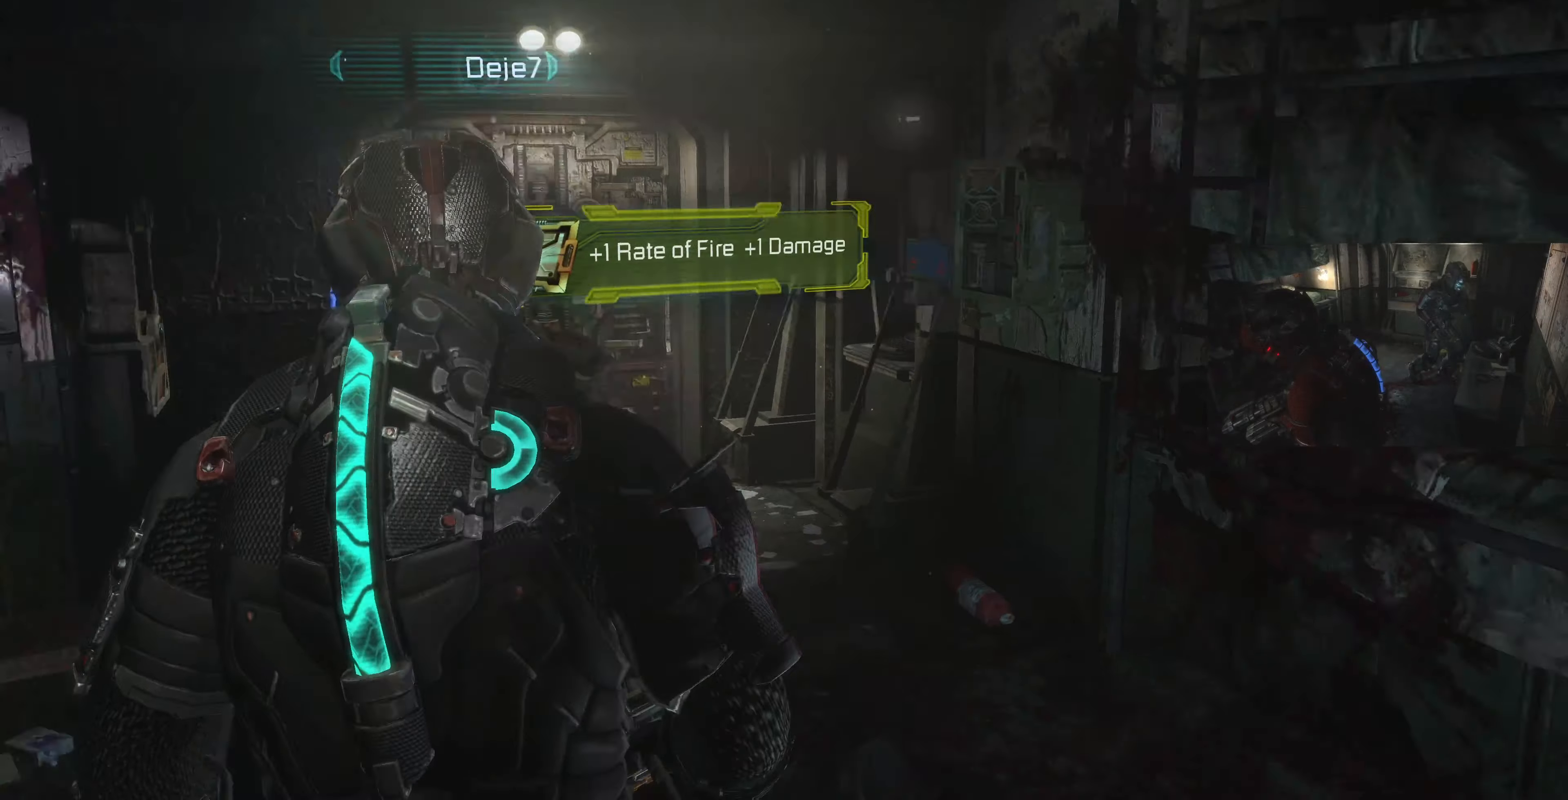
{"dt_ms": 500, "buttons": [], "left_stick": "left", "right_stick": "down-right", "events": [[67, "right_stick", "center"], [167, "right_stick", "down-right"], [234, "left_stick", "up-left"], [400, "left_stick", "left"]]}
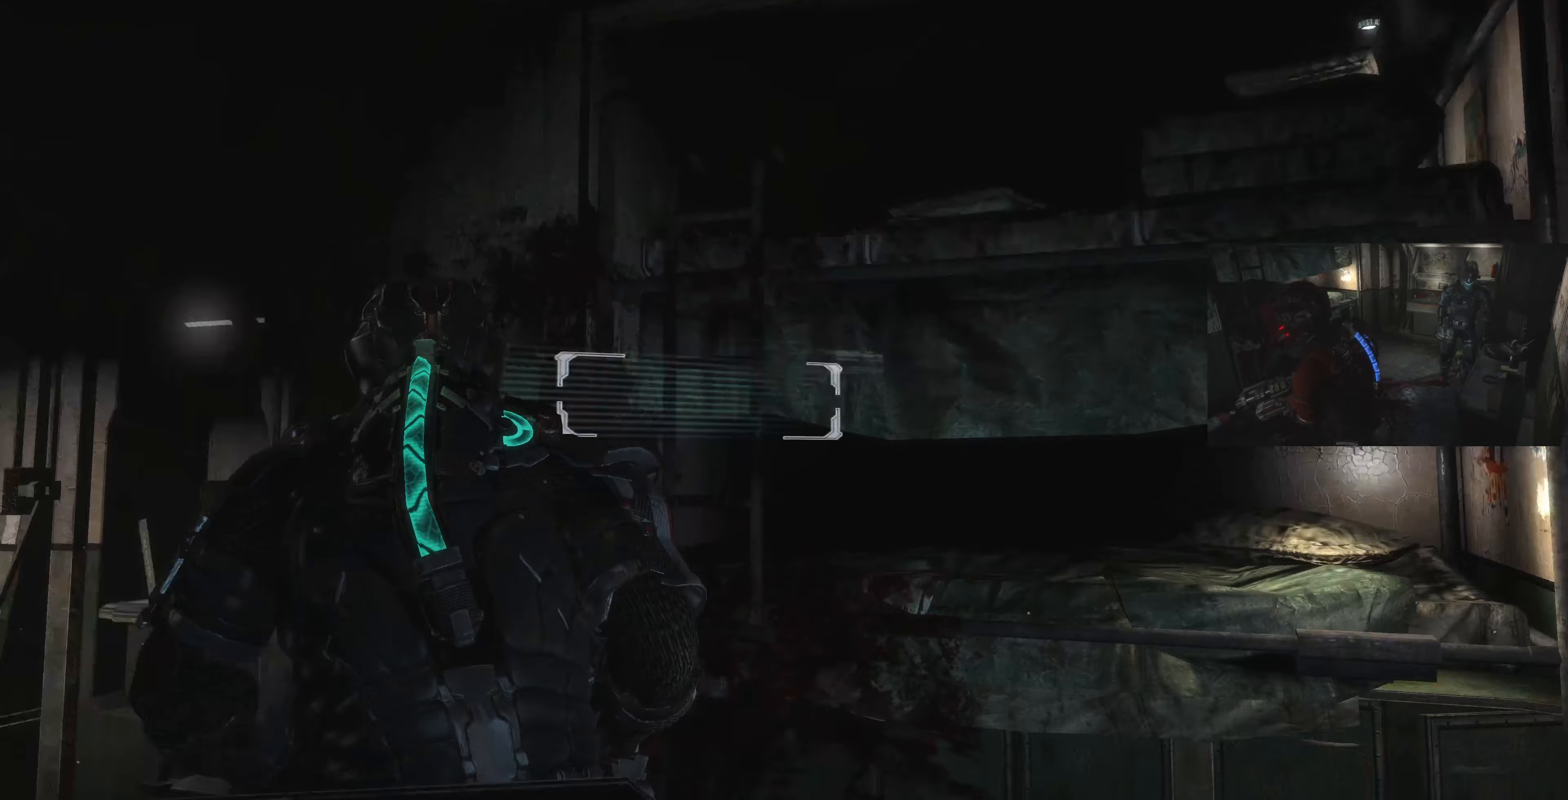
{"dt_ms": 500, "buttons": [], "left_stick": "up-left", "right_stick": "up-left", "events": [[100, "right_stick", "center"], [200, "right_stick", "left"], [300, "left_stick", "up-left"], [300, "right_stick", "up-left"]]}
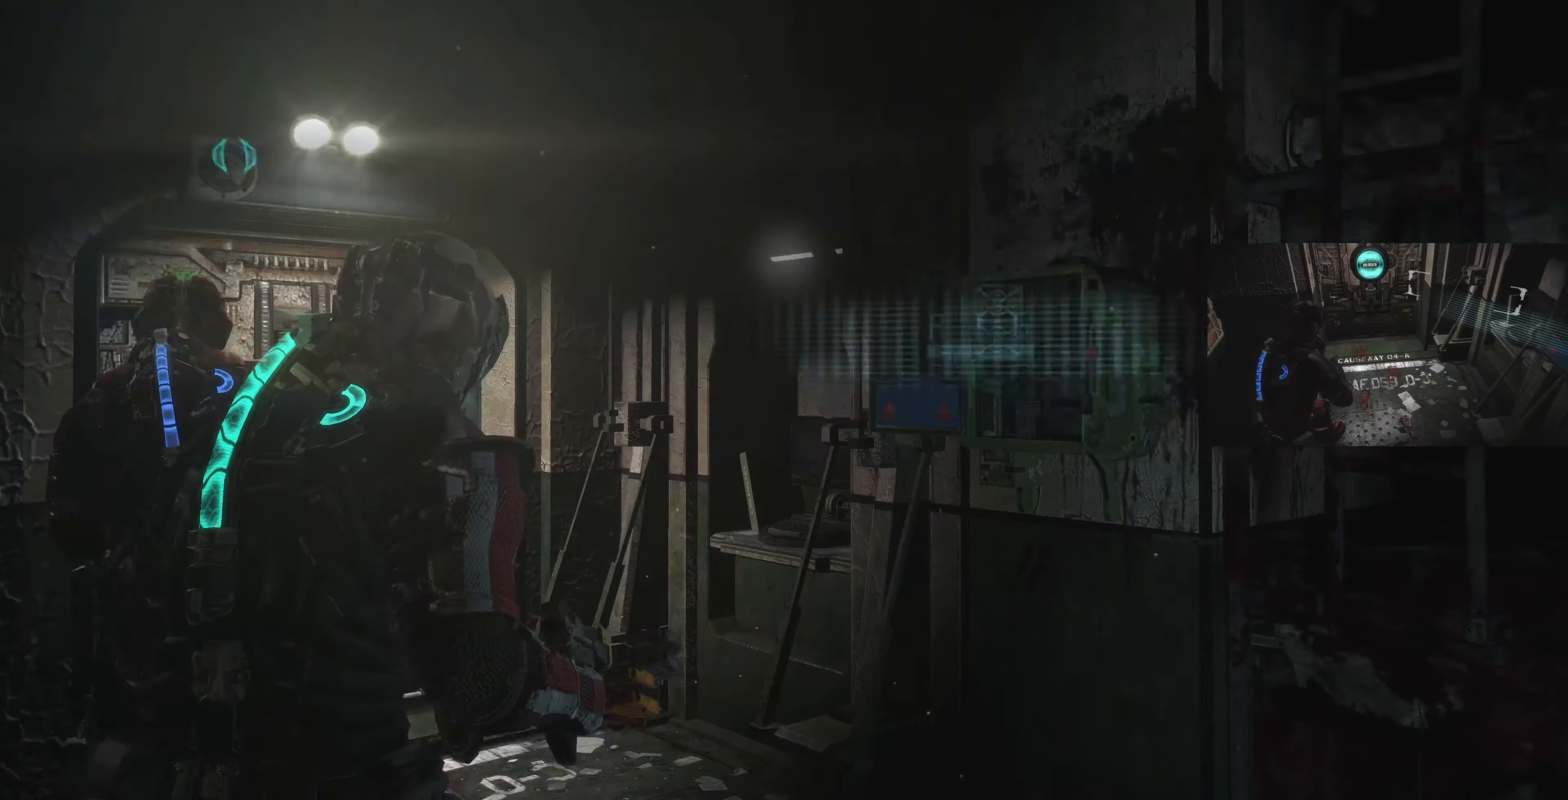
{"dt_ms": 500, "buttons": [], "left_stick": "down-left", "right_stick": "right", "events": [[67, "right_stick", "center"], [233, "right_stick", "right"], [367, "left_stick", "down-left"]]}
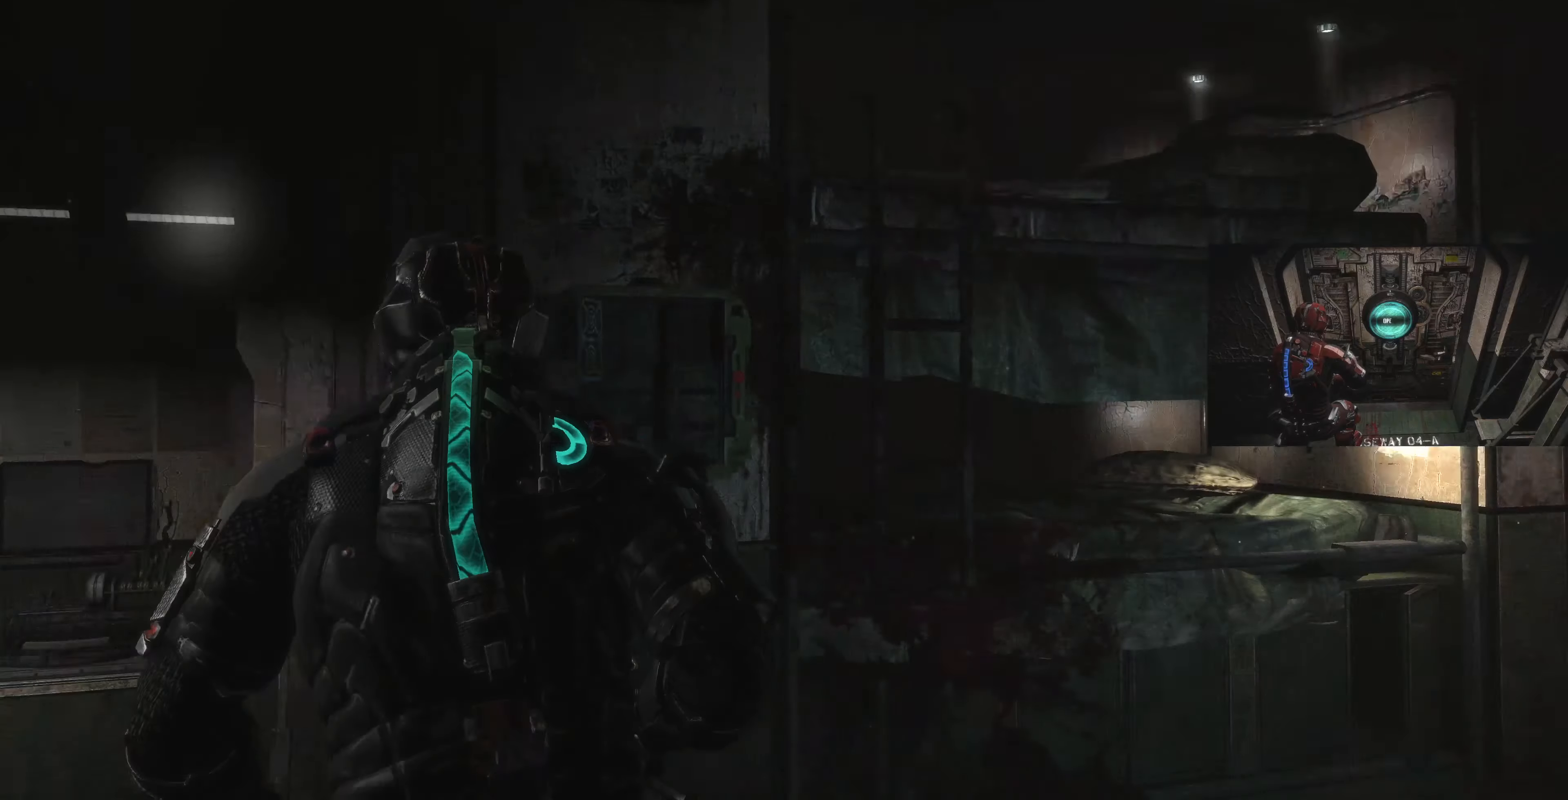
{"dt_ms": 500, "buttons": [], "left_stick": "up-left", "right_stick": "left", "events": [[100, "right_stick", "center"], [233, "left_stick", "center"], [233, "right_stick", "left"], [367, "left_stick", "up-left"]]}
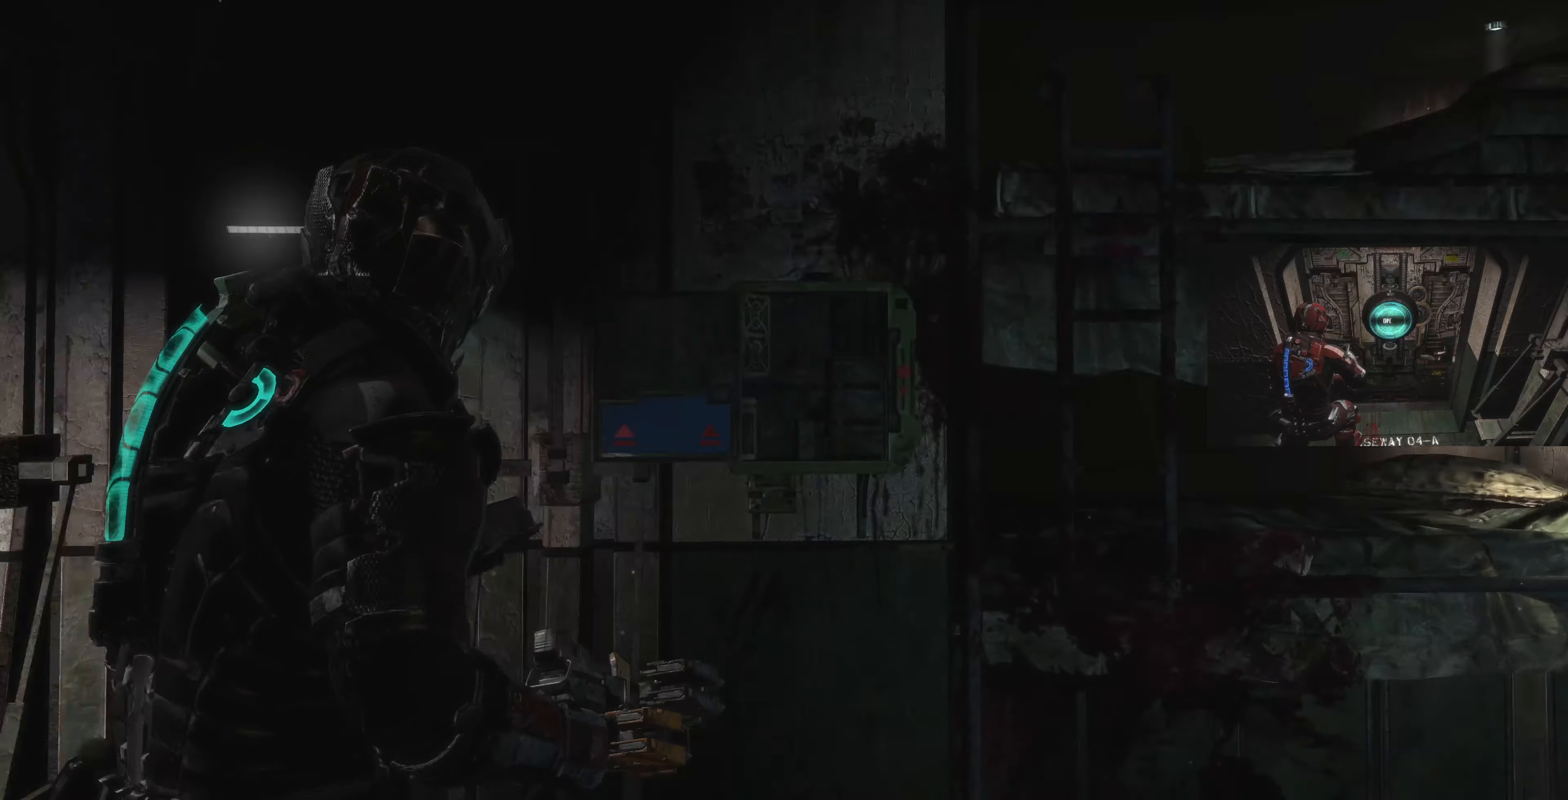
{"dt_ms": 500, "buttons": [], "left_stick": "up", "right_stick": "left", "events": [[200, "left_stick", "up"], [367, "right_stick", "center"], [433, "right_stick", "left"]]}
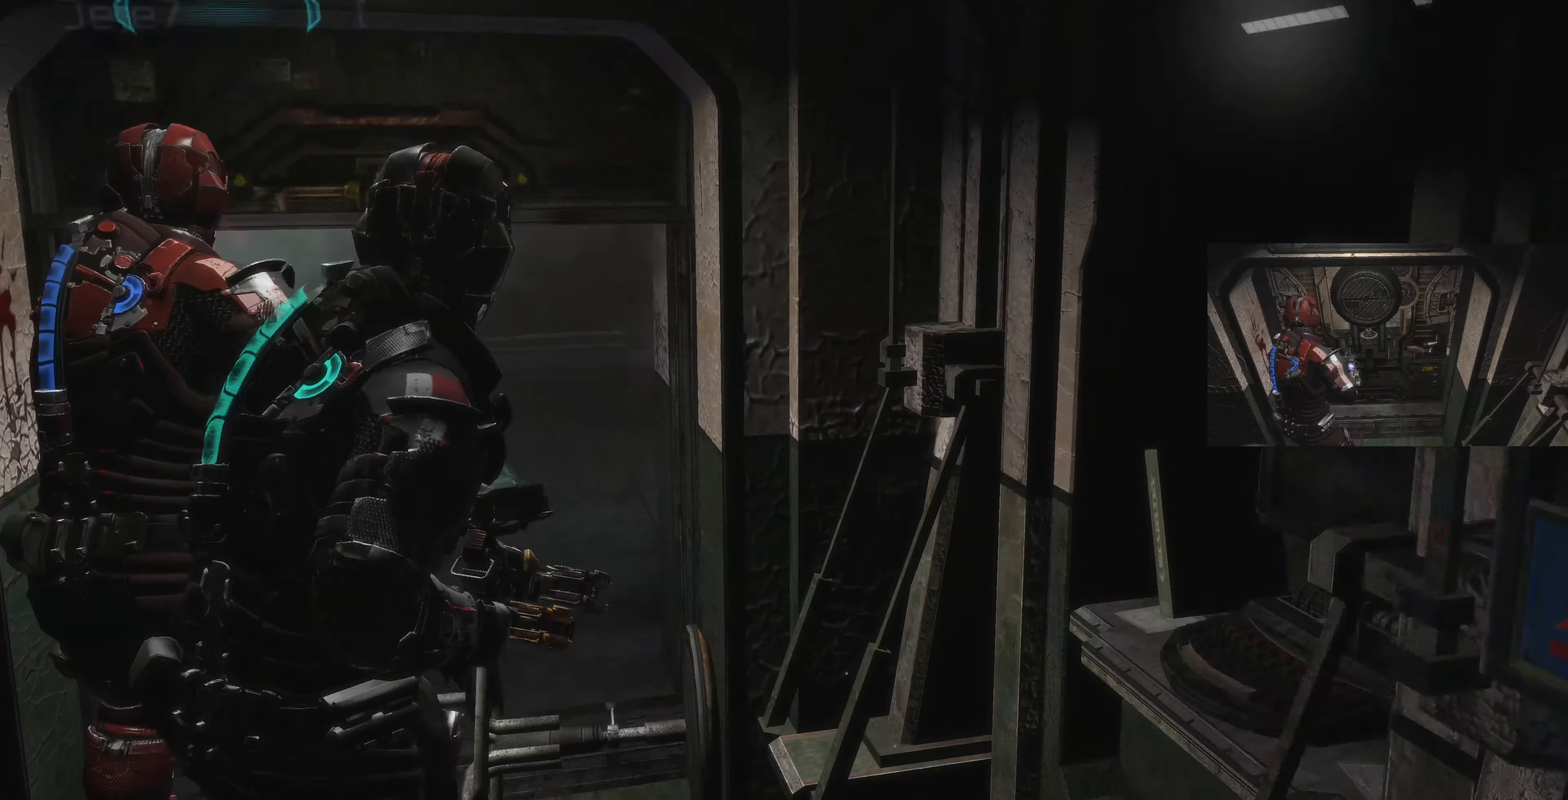
{"dt_ms": 500, "buttons": ["L1"], "left_stick": "up", "right_stick": "left", "events": [[267, "L1", "down"]]}